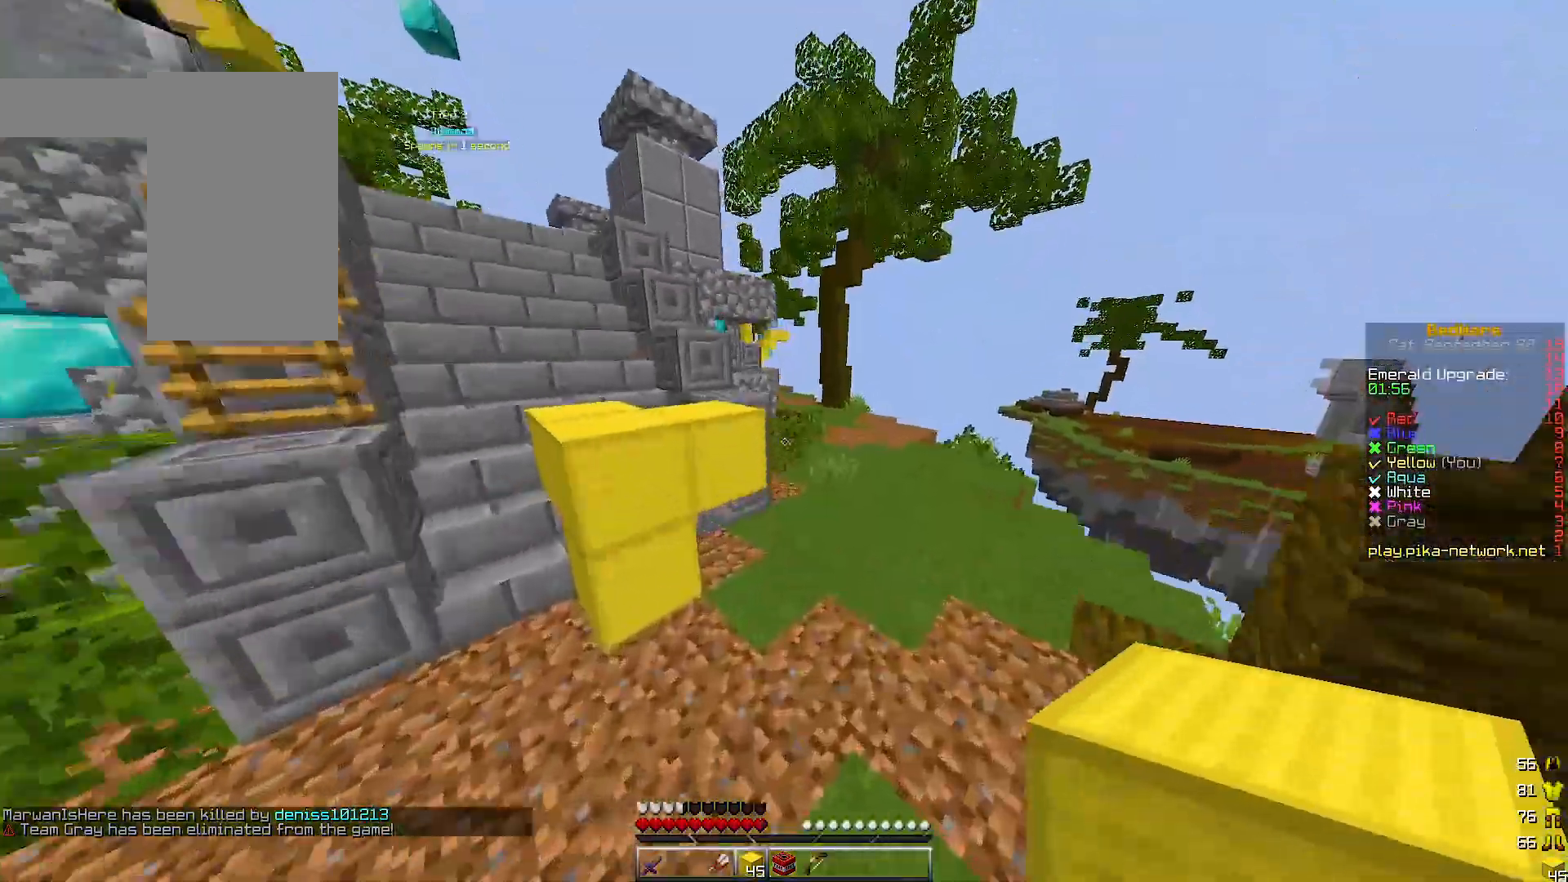
Gameplay with keyboard; each line is a JSON object with the keys held at the frame after it. "events" lists presses ("down") and releases ("up") of "a", "d", "s" and "w" between this image and that frame as [ms after this image, input, new state], when the widget could be followed in between. No other keys are recorded. Mouse input is not recorded.
{"keys": ["w"], "events": [[333, "d", "up"]]}
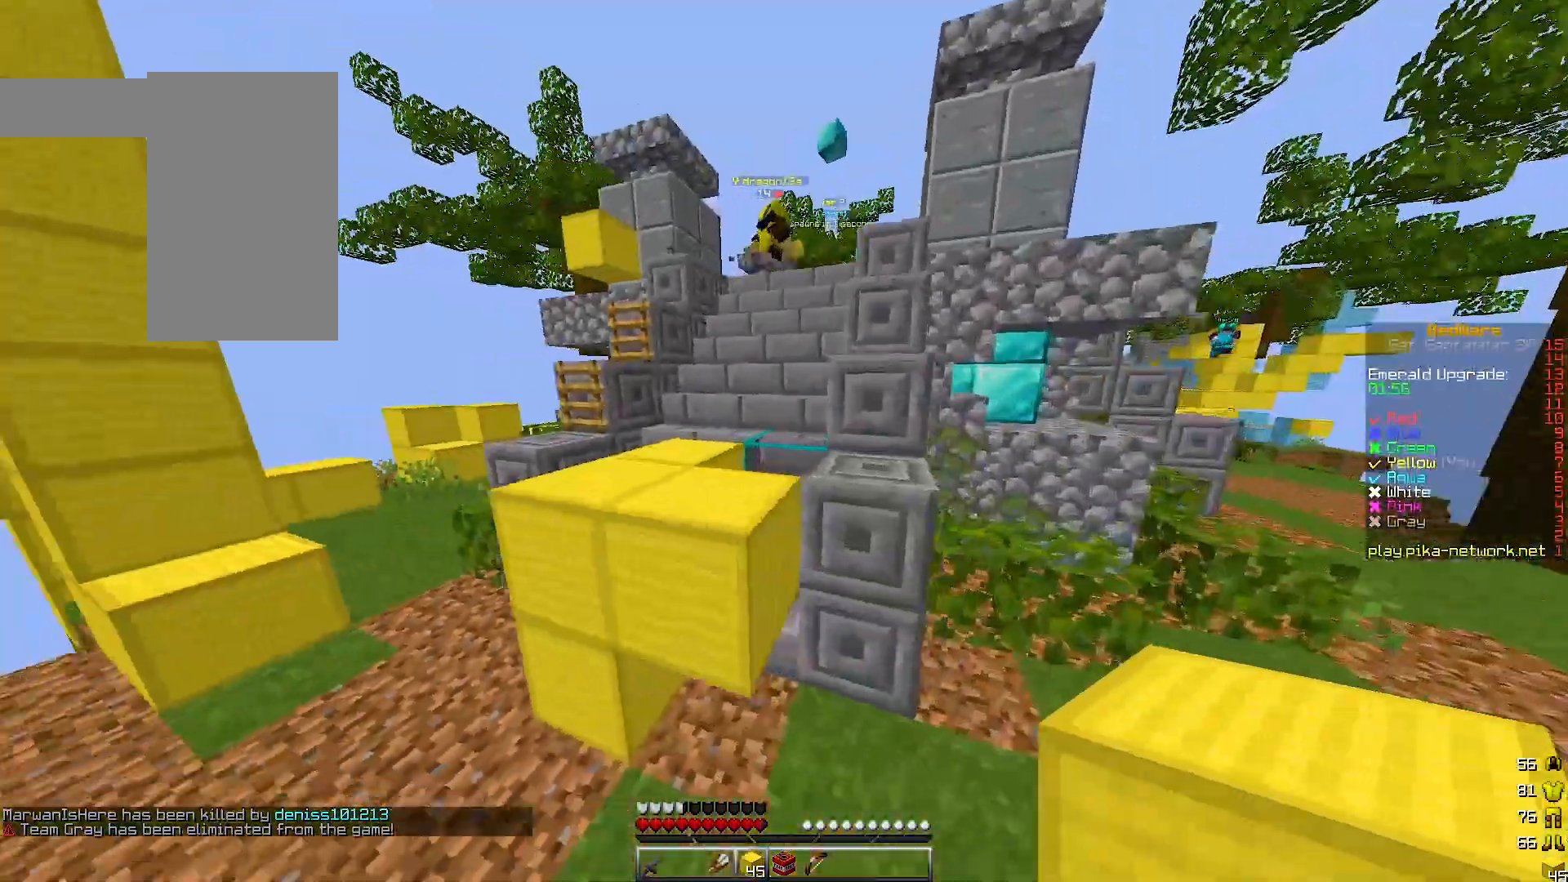
{"keys": ["d", "w"], "events": [[100, "d", "down"]]}
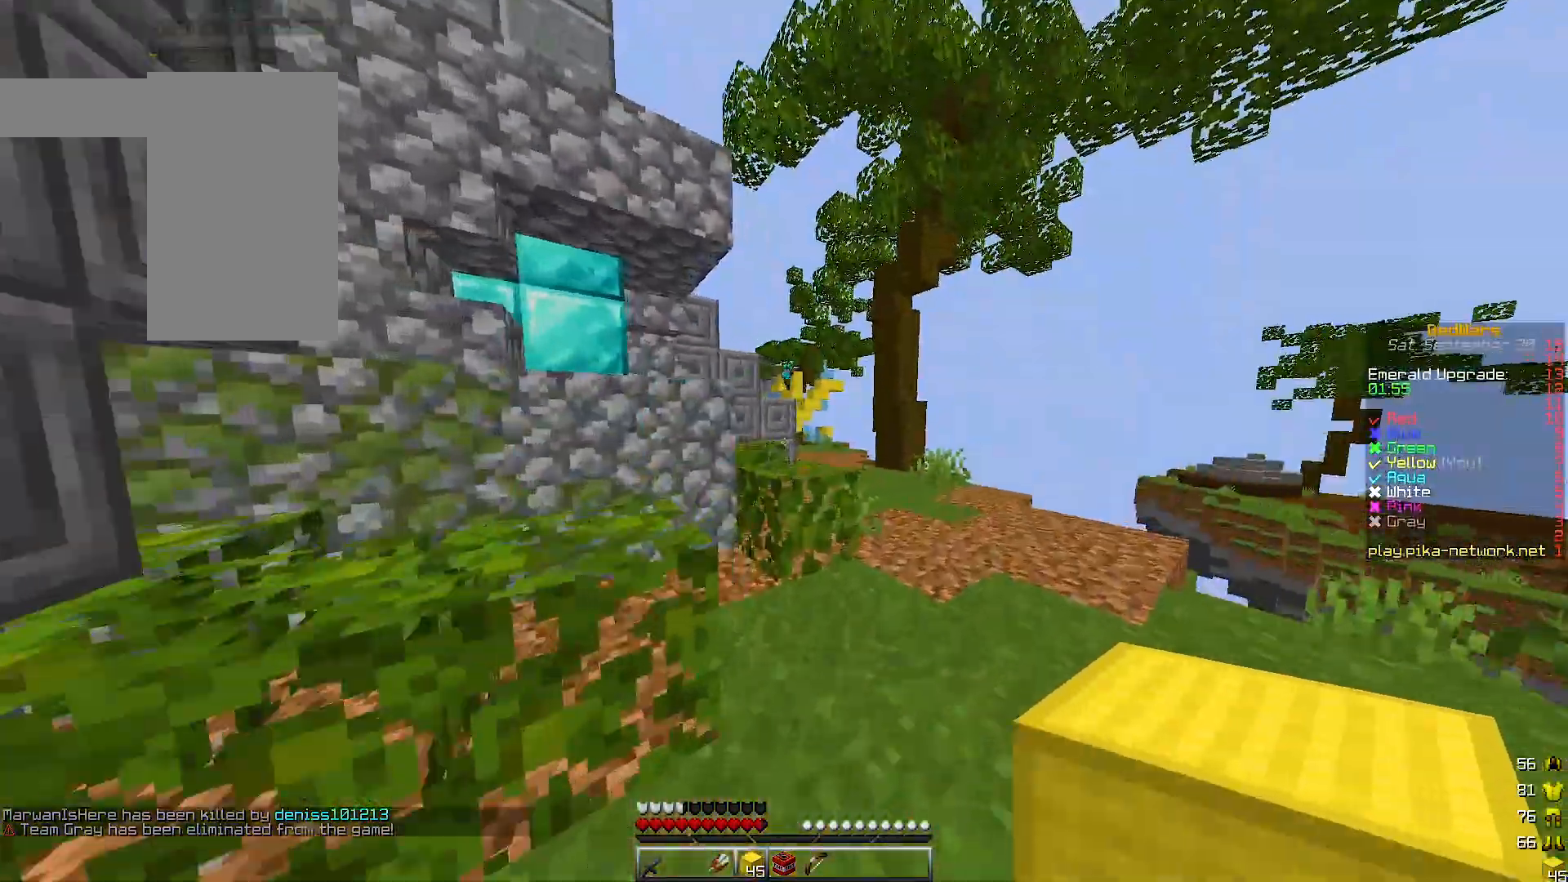
{"keys": ["w"], "events": [[67, "d", "up"]]}
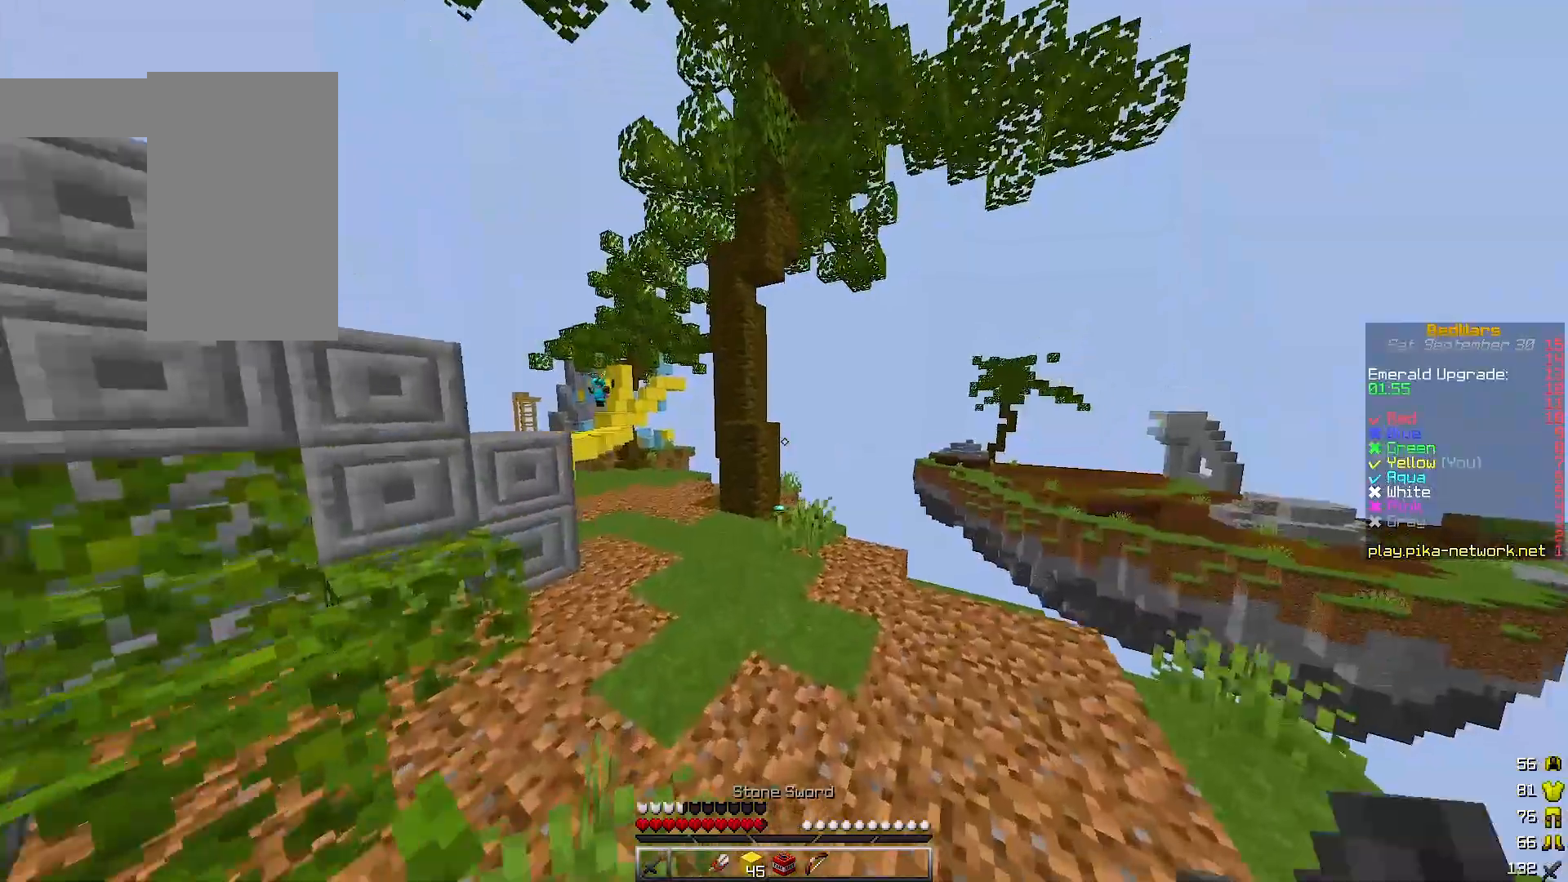
{"keys": ["w"], "events": [[33, "d", "down"], [233, "d", "up"]]}
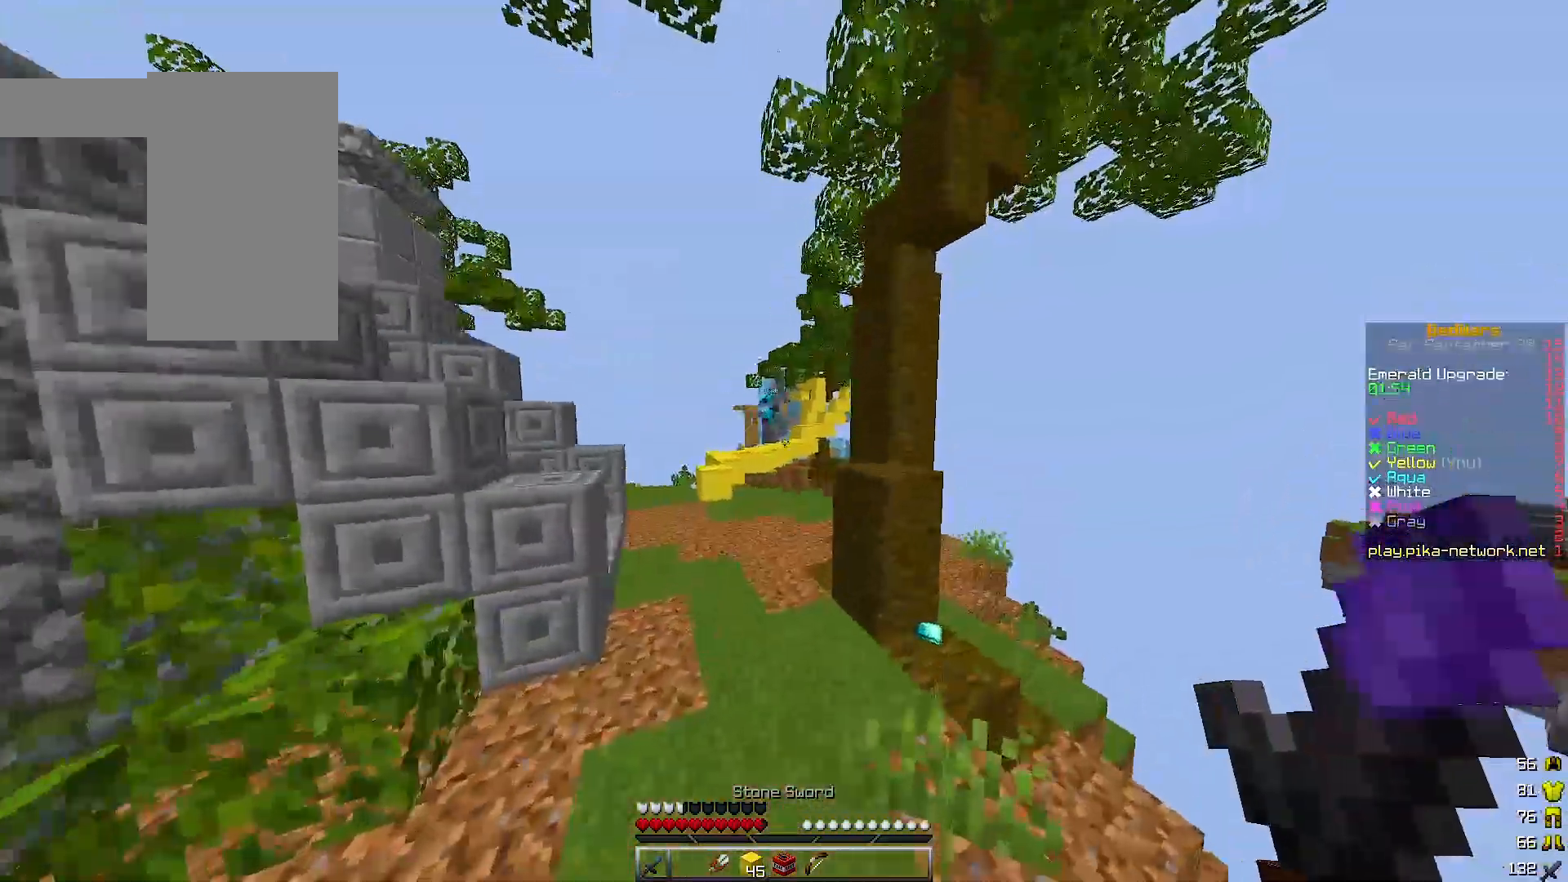
{"keys": ["w"], "events": [[67, "a", "down"], [333, "a", "up"]]}
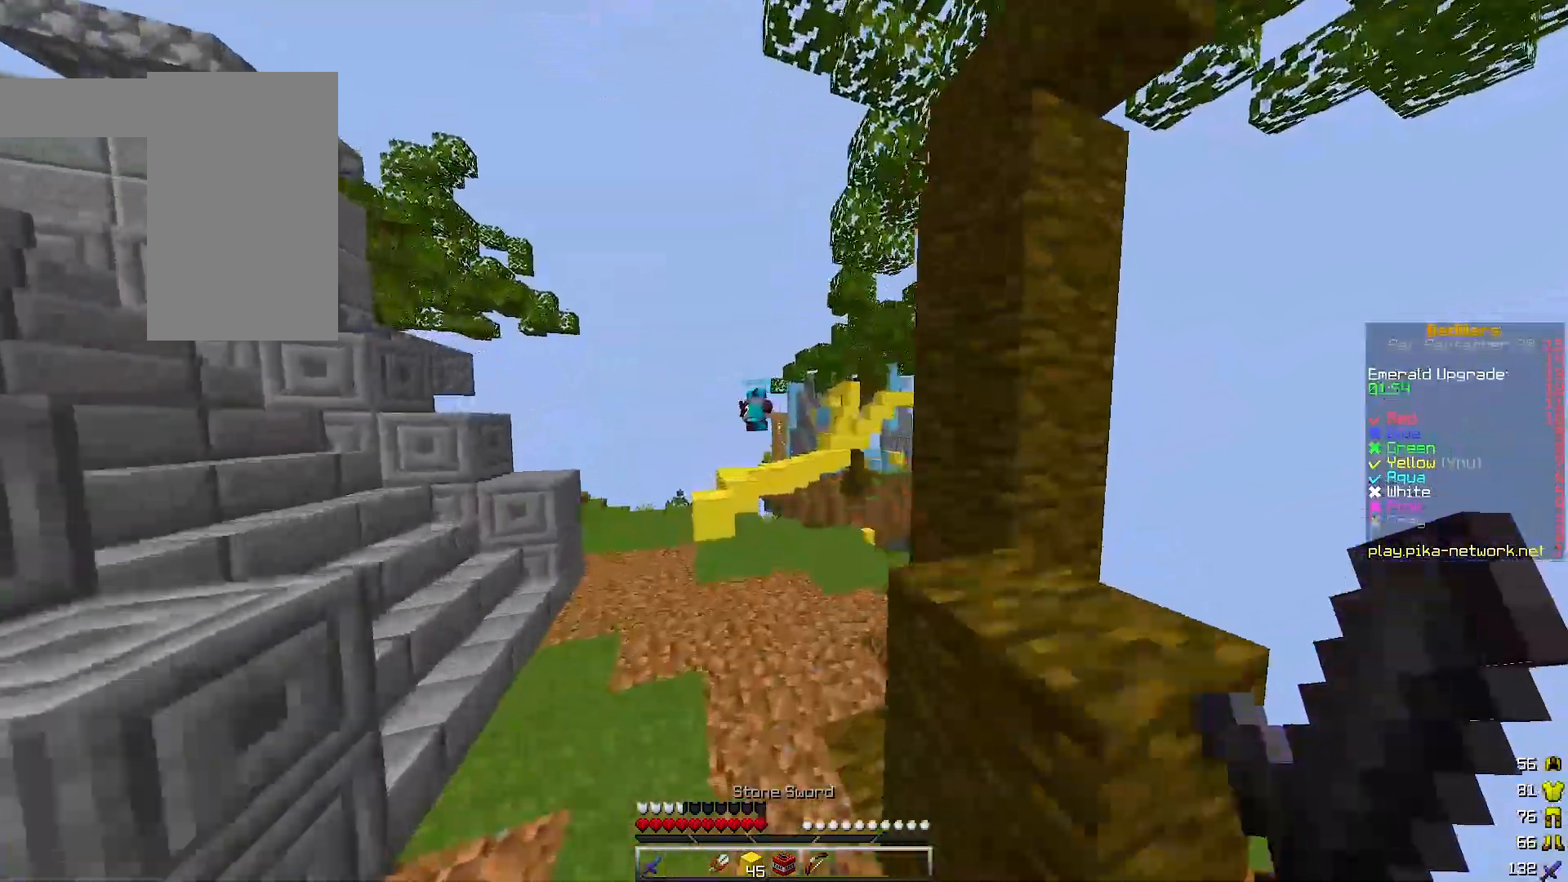
{"keys": ["w"], "events": []}
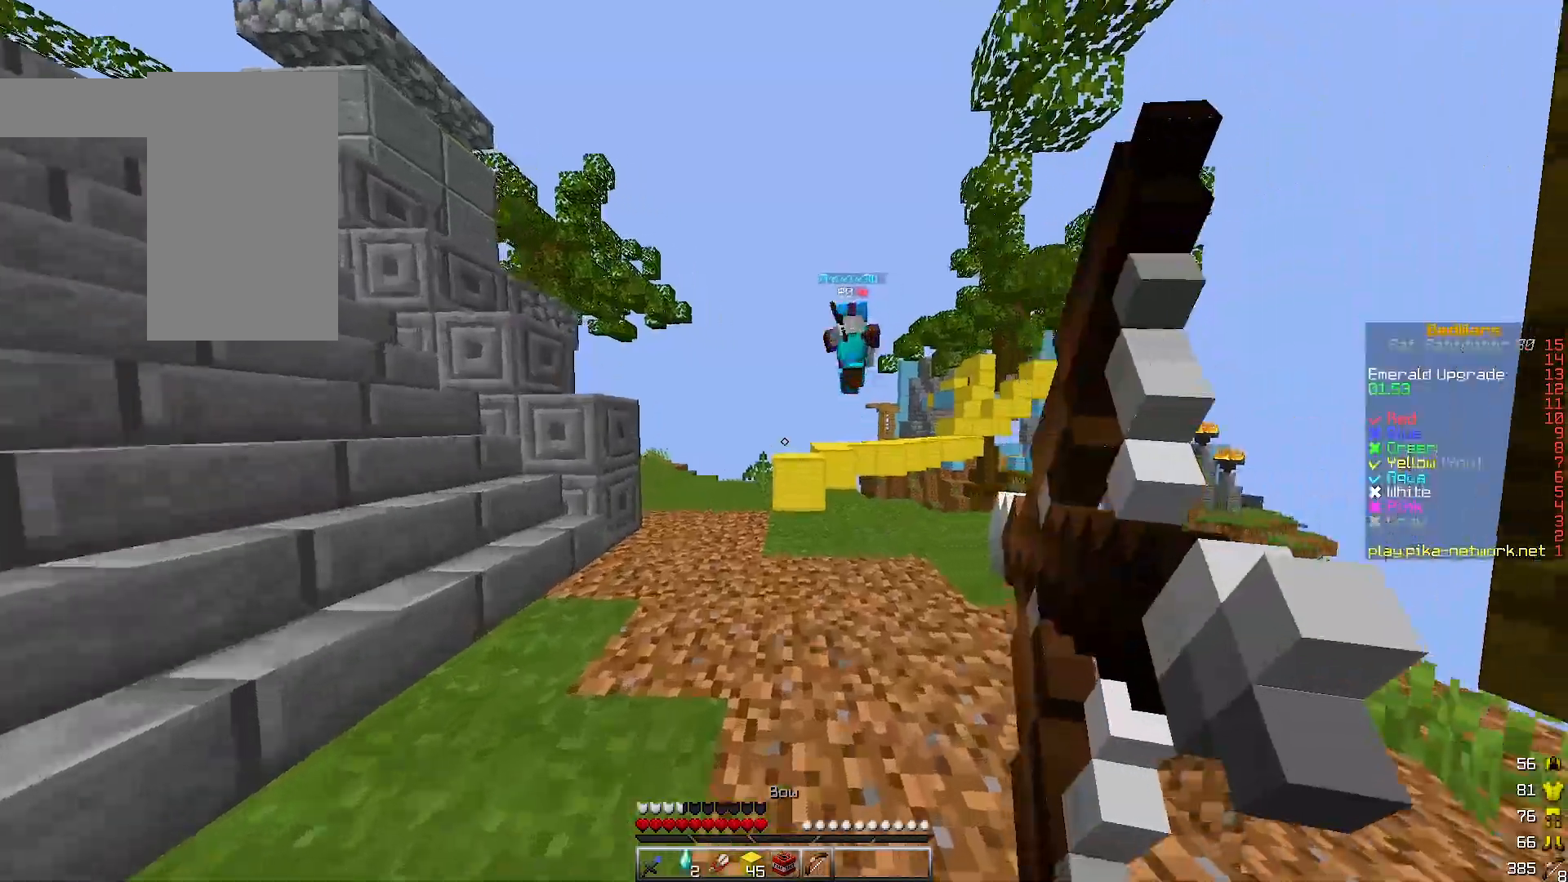
{"keys": ["a", "w"], "events": [[500, "a", "down"]]}
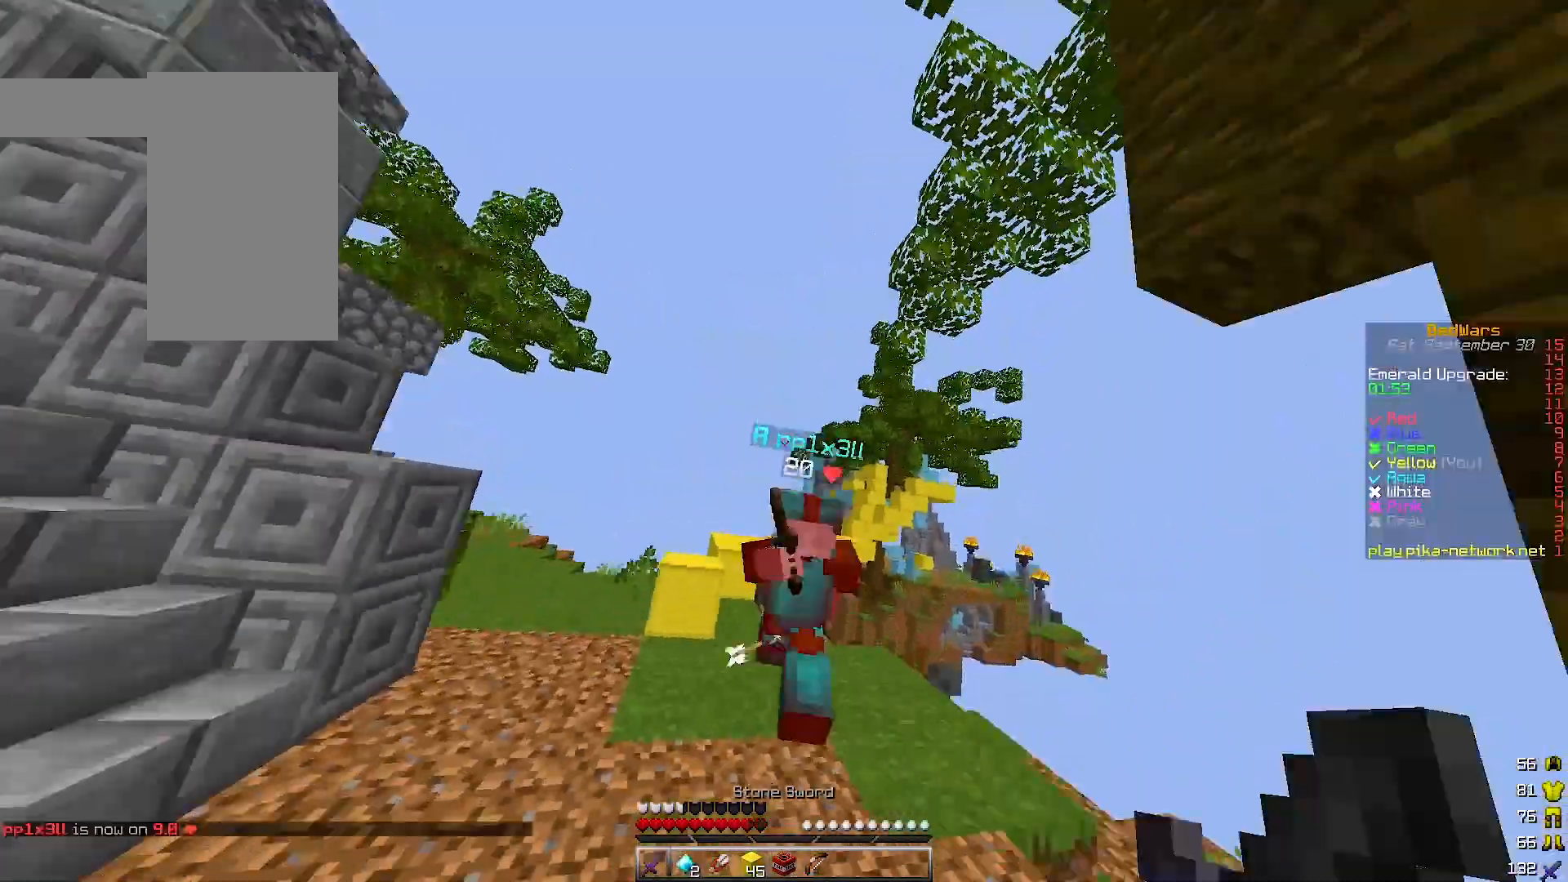
{"keys": ["w"], "events": [[100, "a", "up"], [133, "w", "up"], [300, "w", "down"]]}
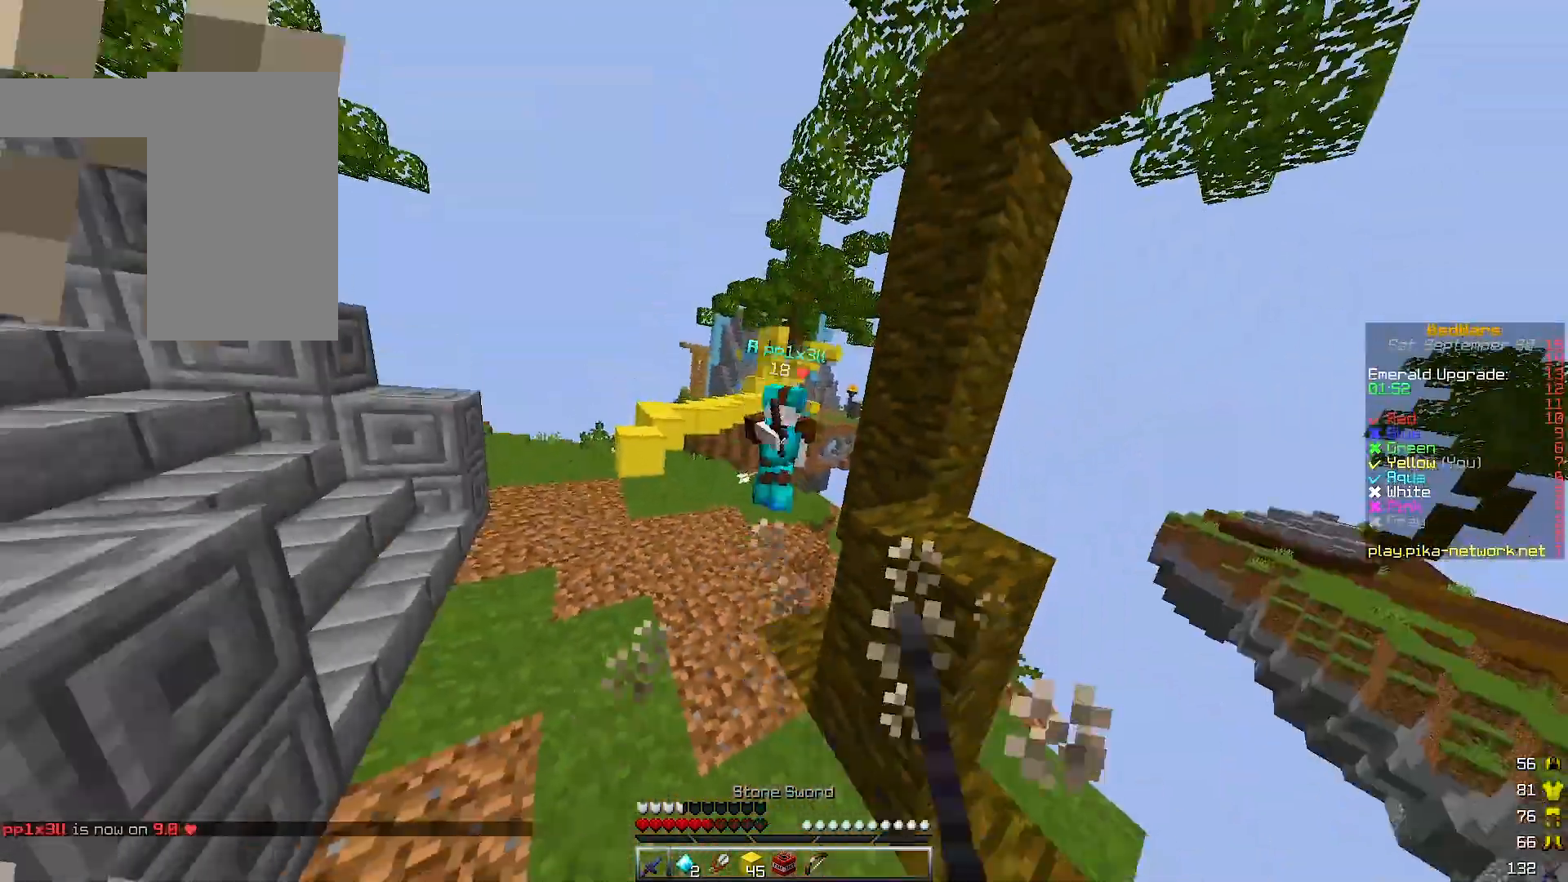
{"keys": ["w"], "events": []}
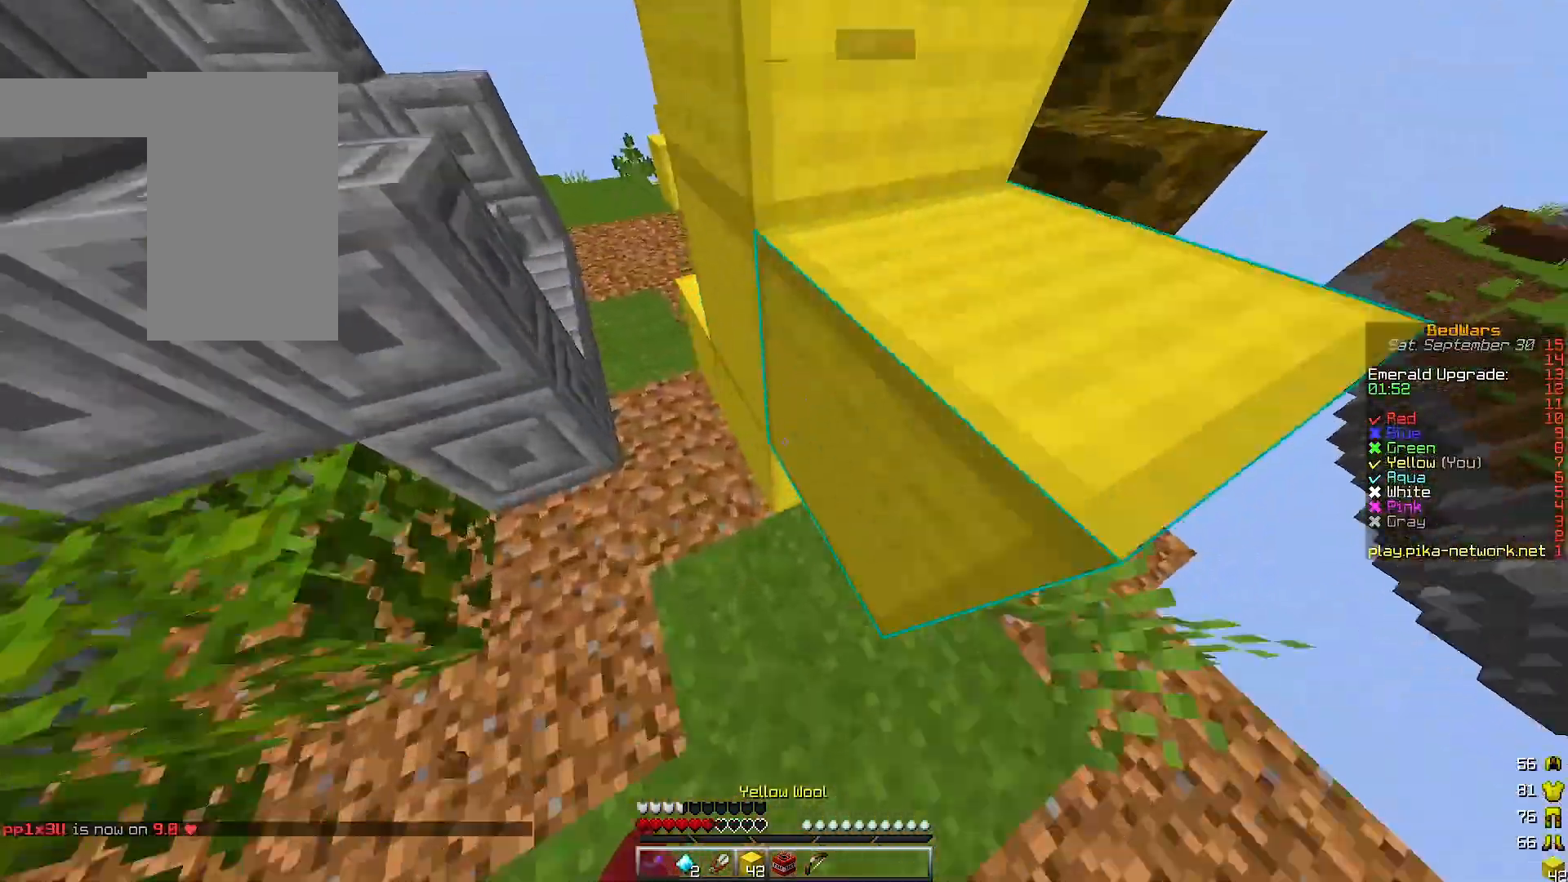
{"keys": ["a", "w"], "events": [[67, "a", "down"]]}
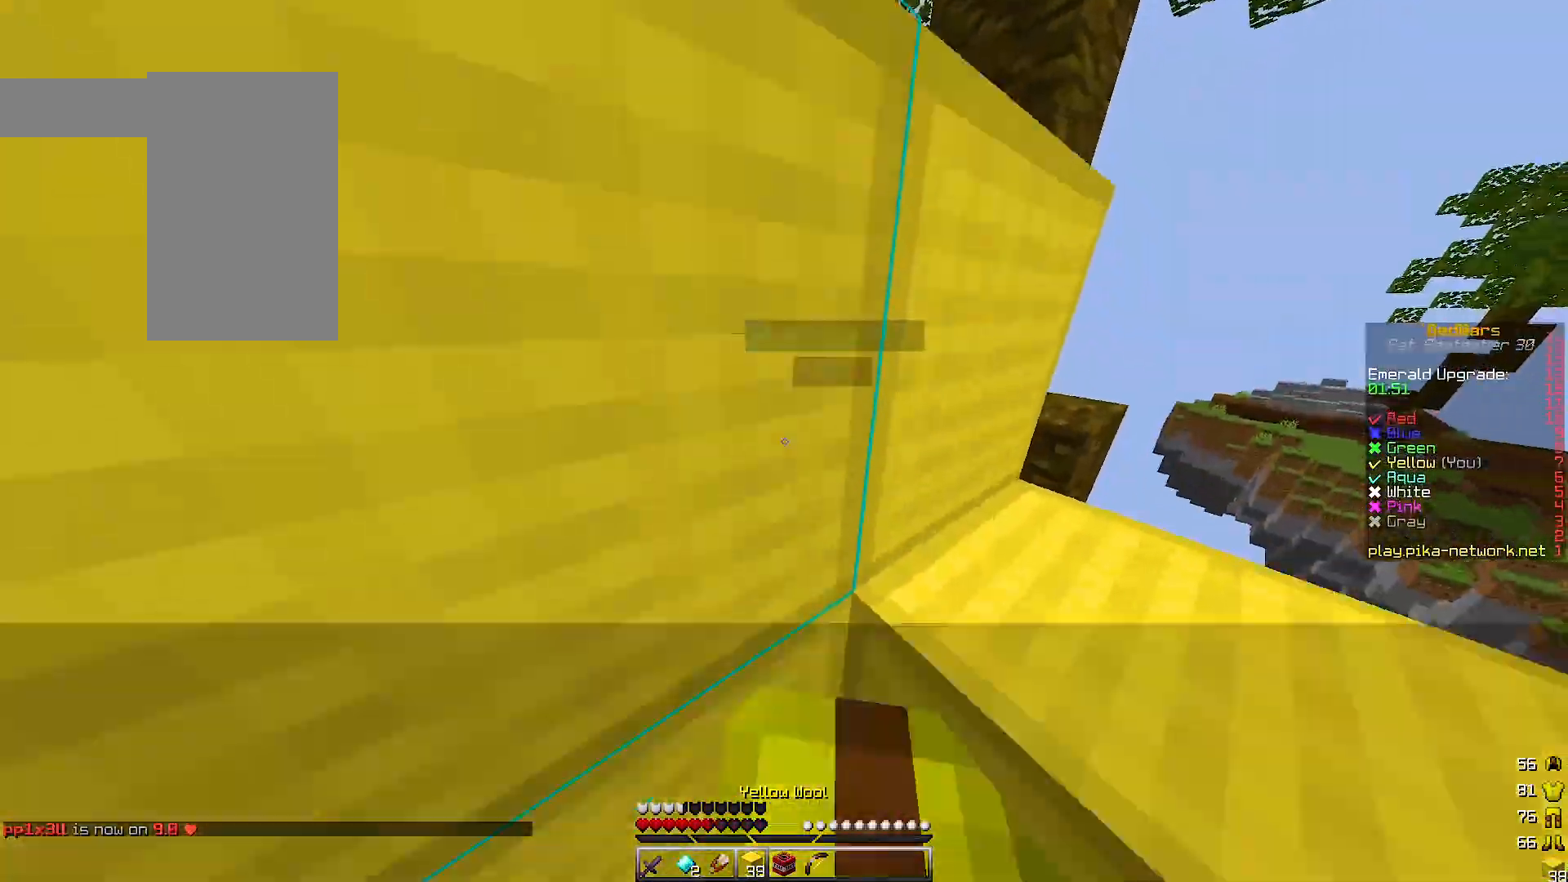
{"keys": ["w"], "events": [[167, "a", "up"]]}
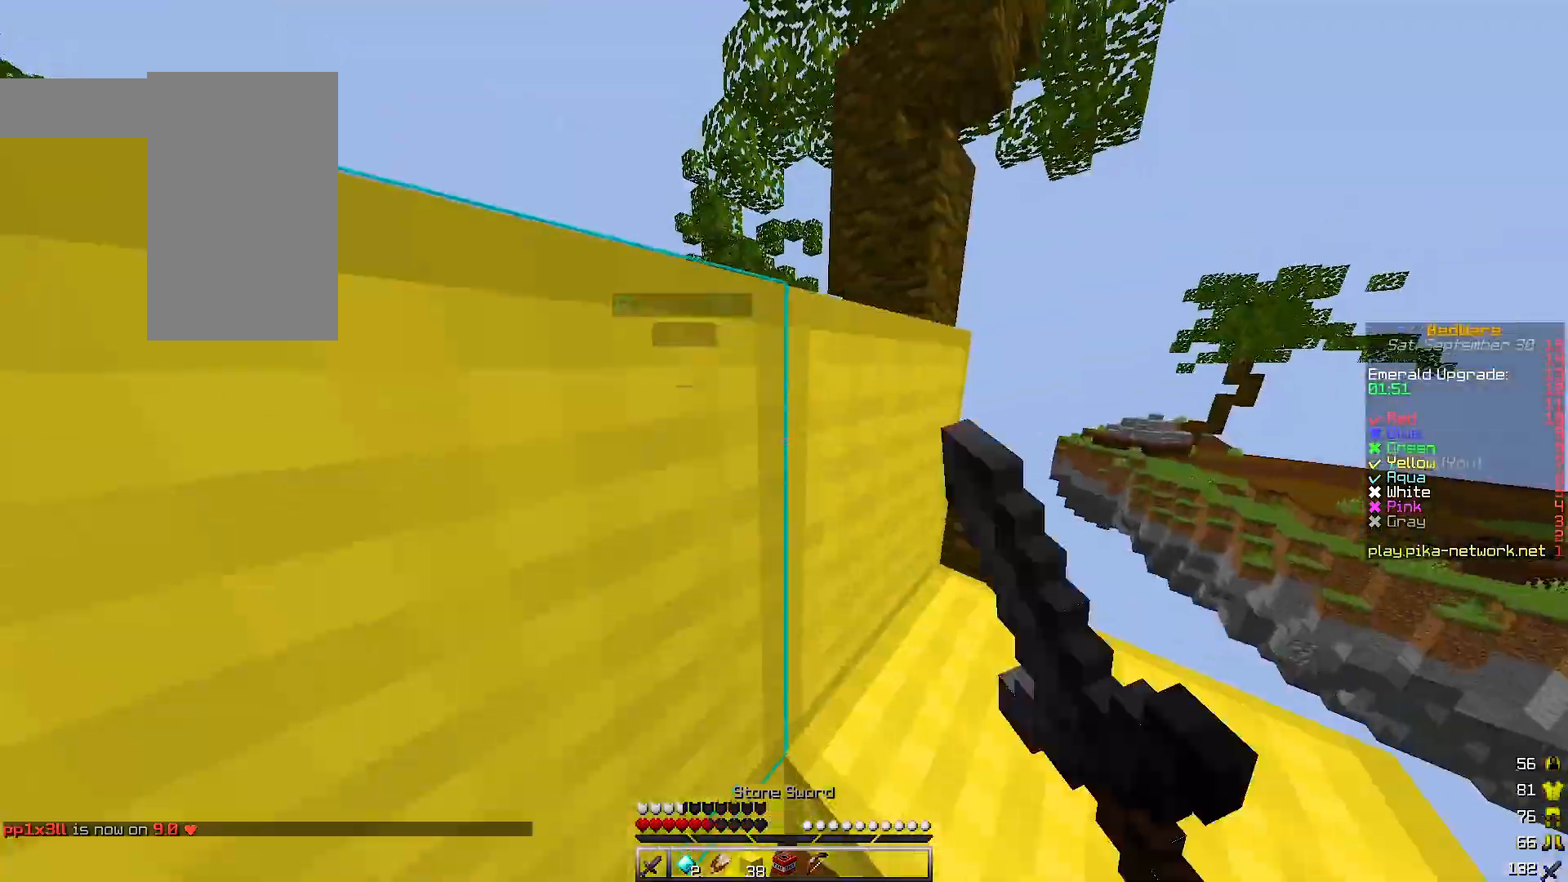
{"keys": ["s"], "events": [[133, "w", "up"], [333, "s", "down"]]}
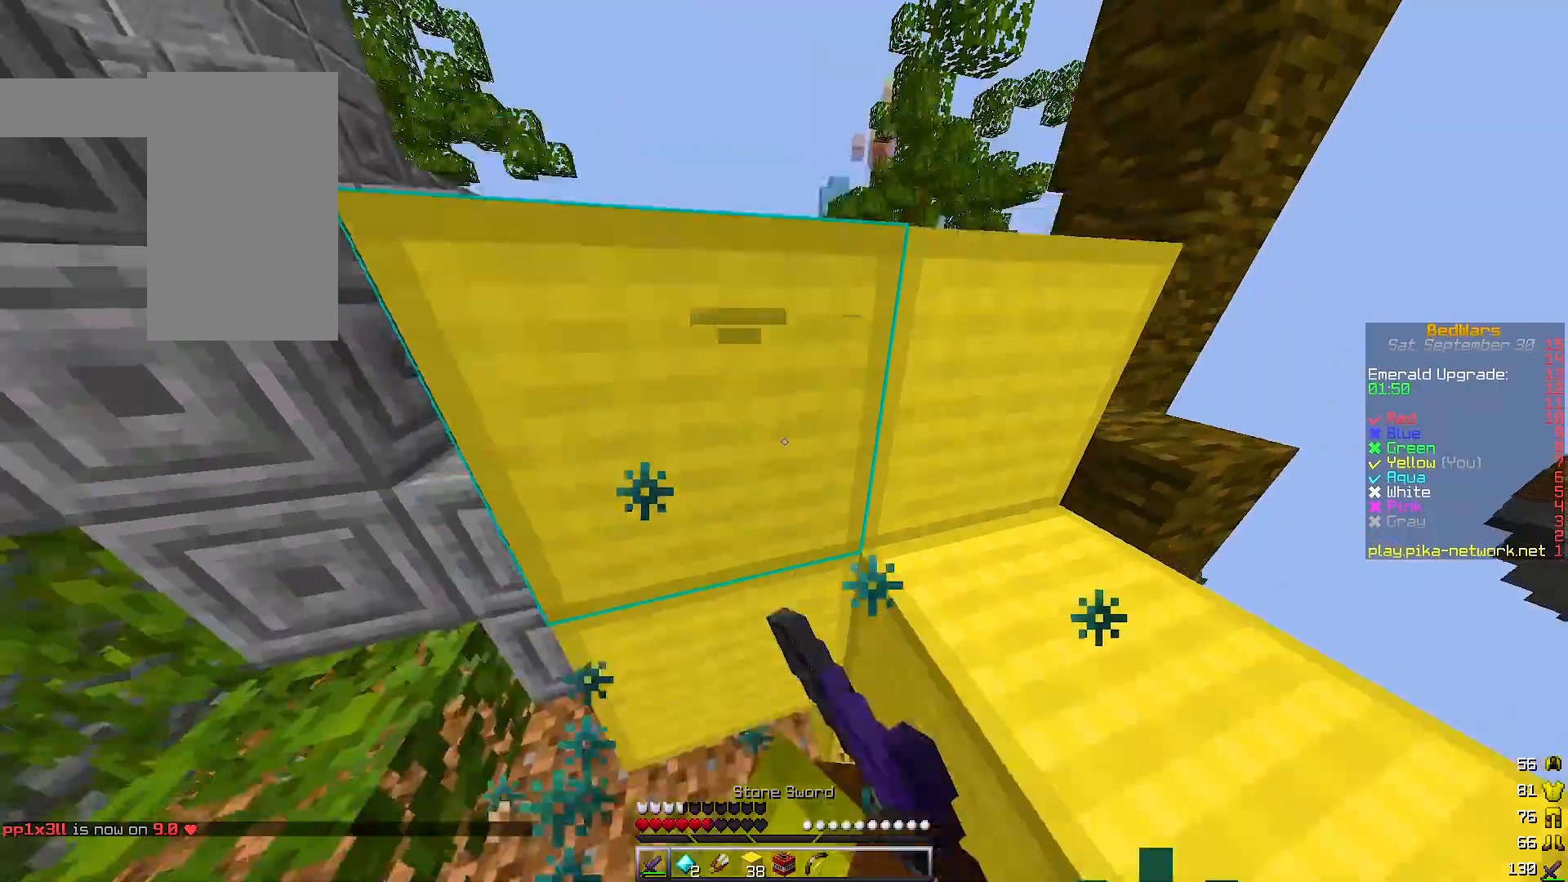
{"keys": [], "events": [[67, "a", "down"], [300, "a", "up"], [300, "d", "down"], [400, "s", "up"], [500, "d", "up"]]}
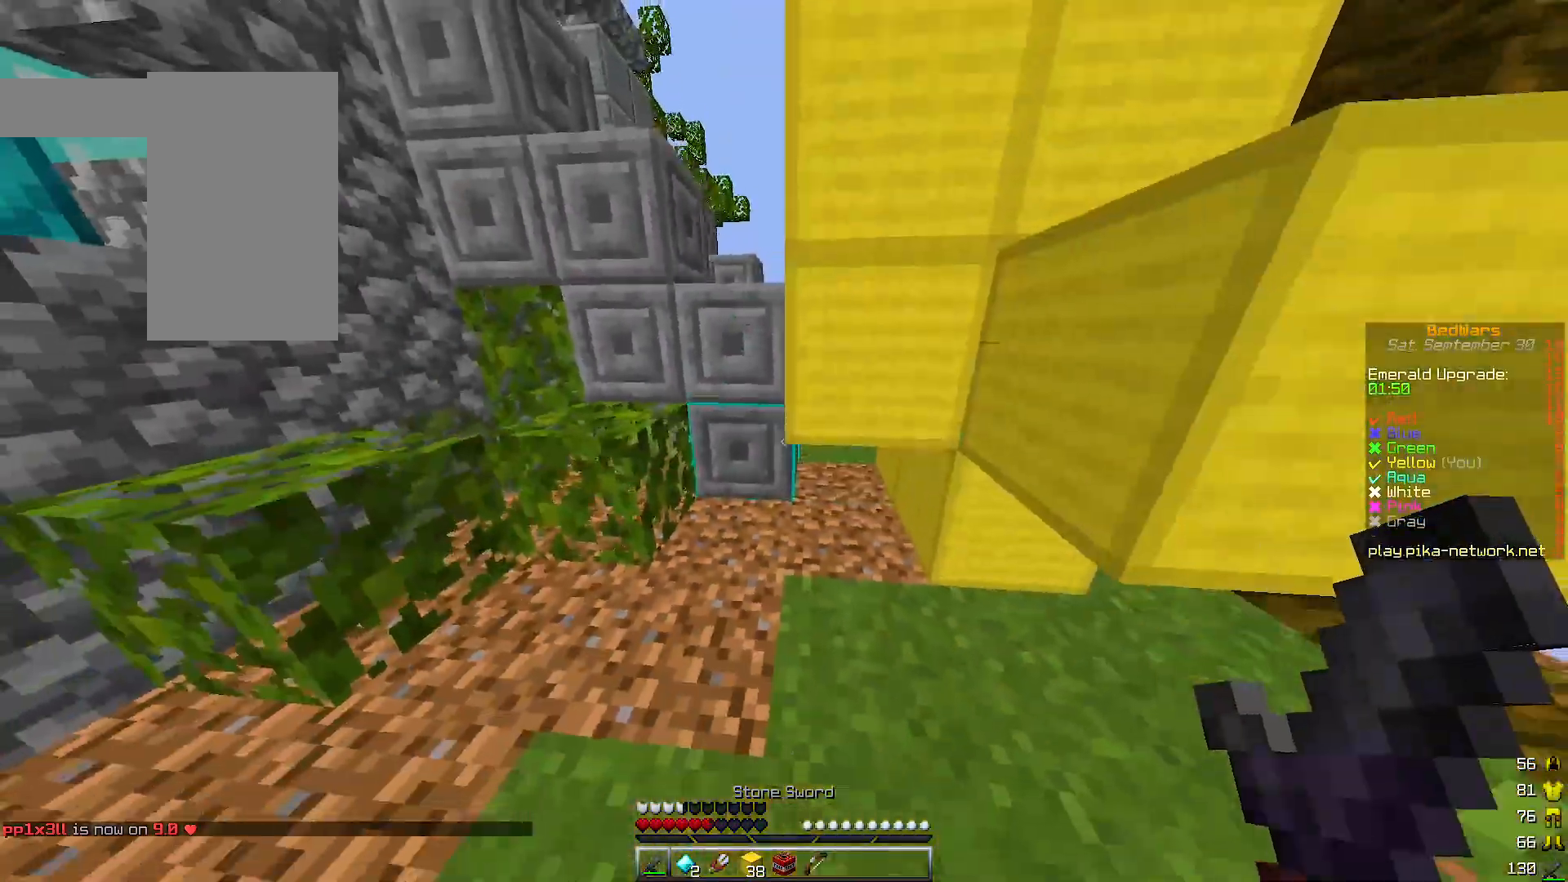
{"keys": ["a"], "events": [[33, "w", "down"], [200, "a", "down"], [367, "w", "up"]]}
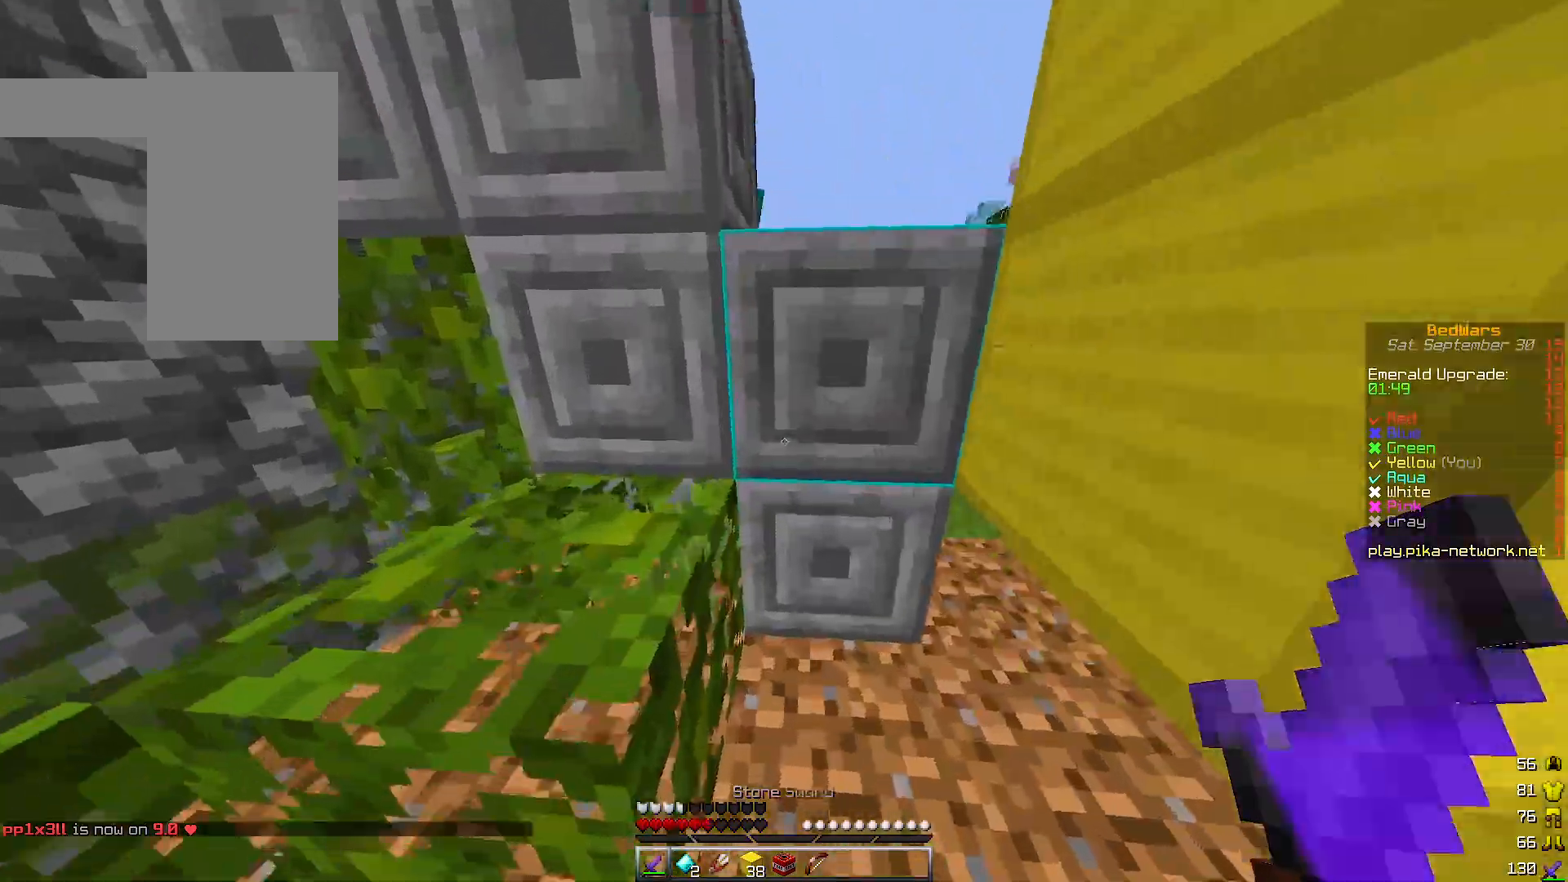
{"keys": ["w"], "events": [[67, "w", "down"], [167, "a", "up"]]}
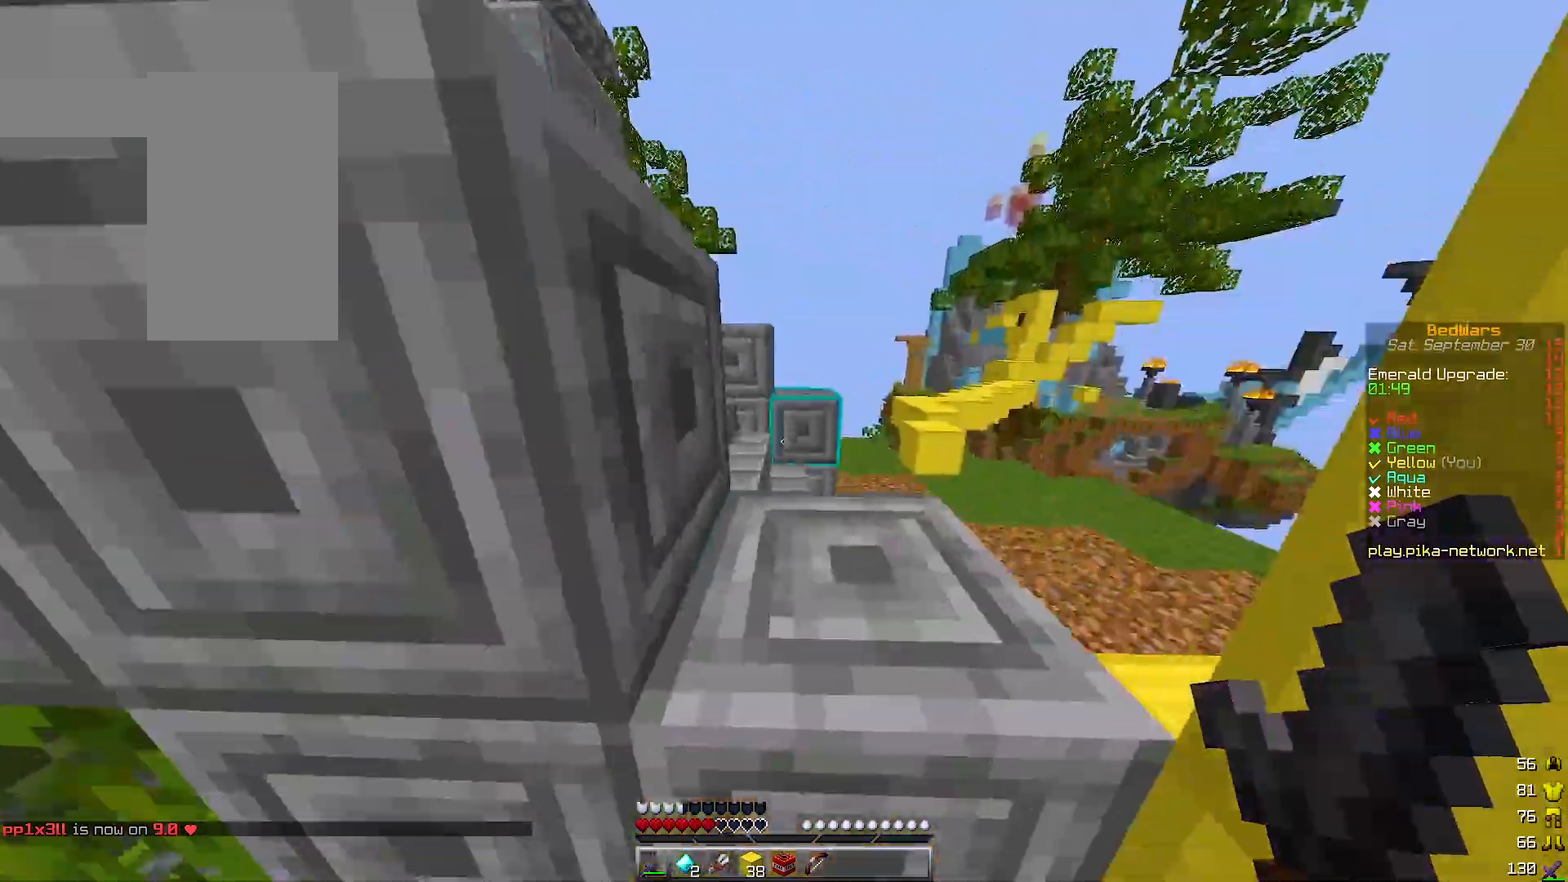
{"keys": ["d", "w"], "events": [[133, "d", "down"]]}
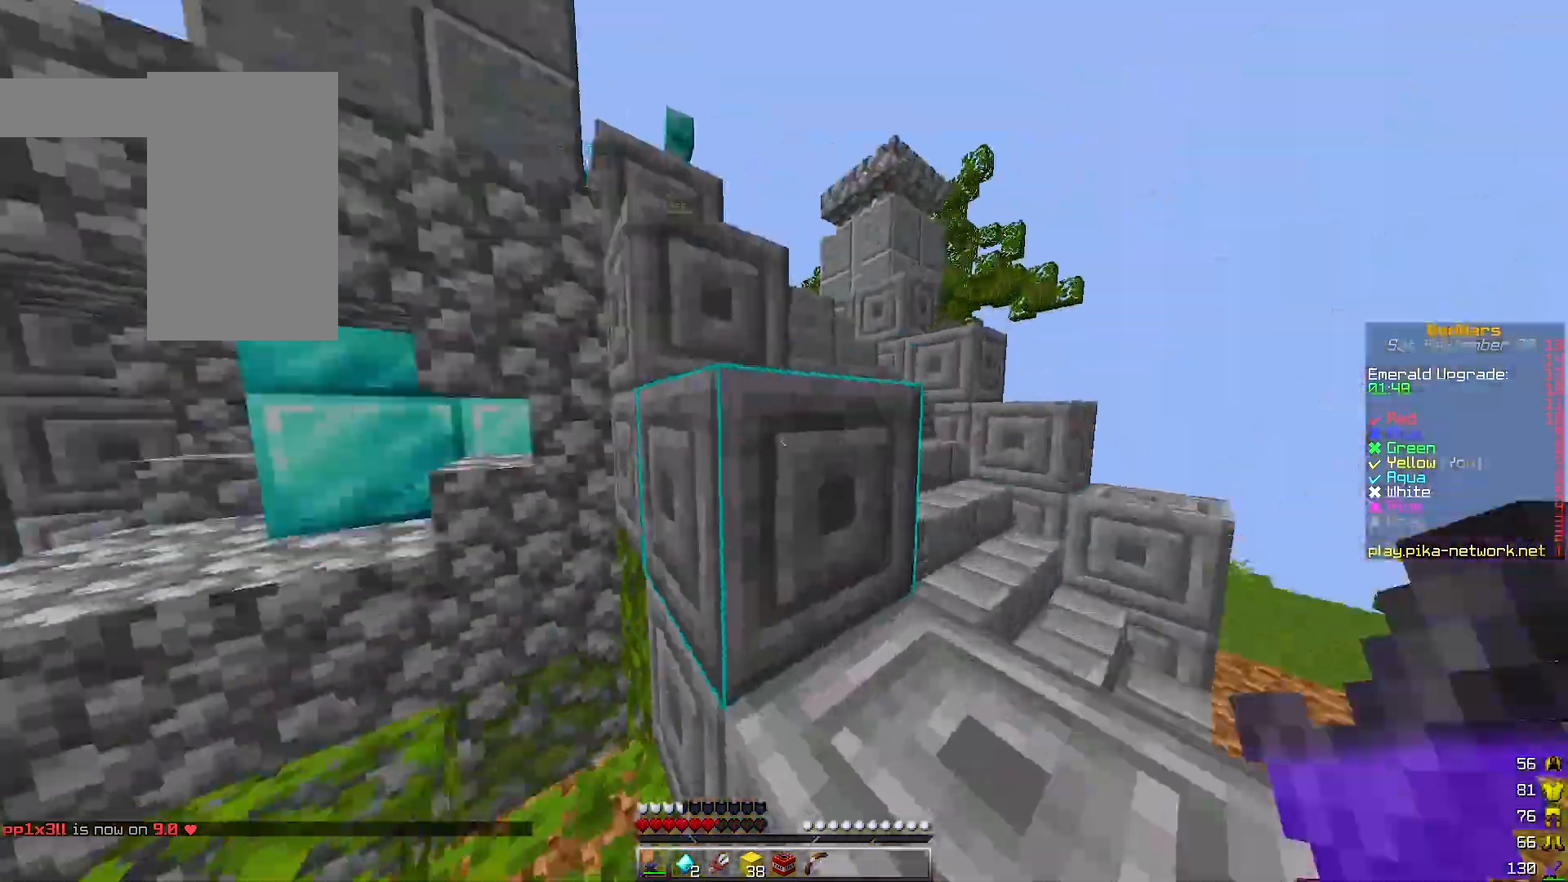
{"keys": ["d", "s"], "events": [[67, "w", "up"], [367, "s", "down"]]}
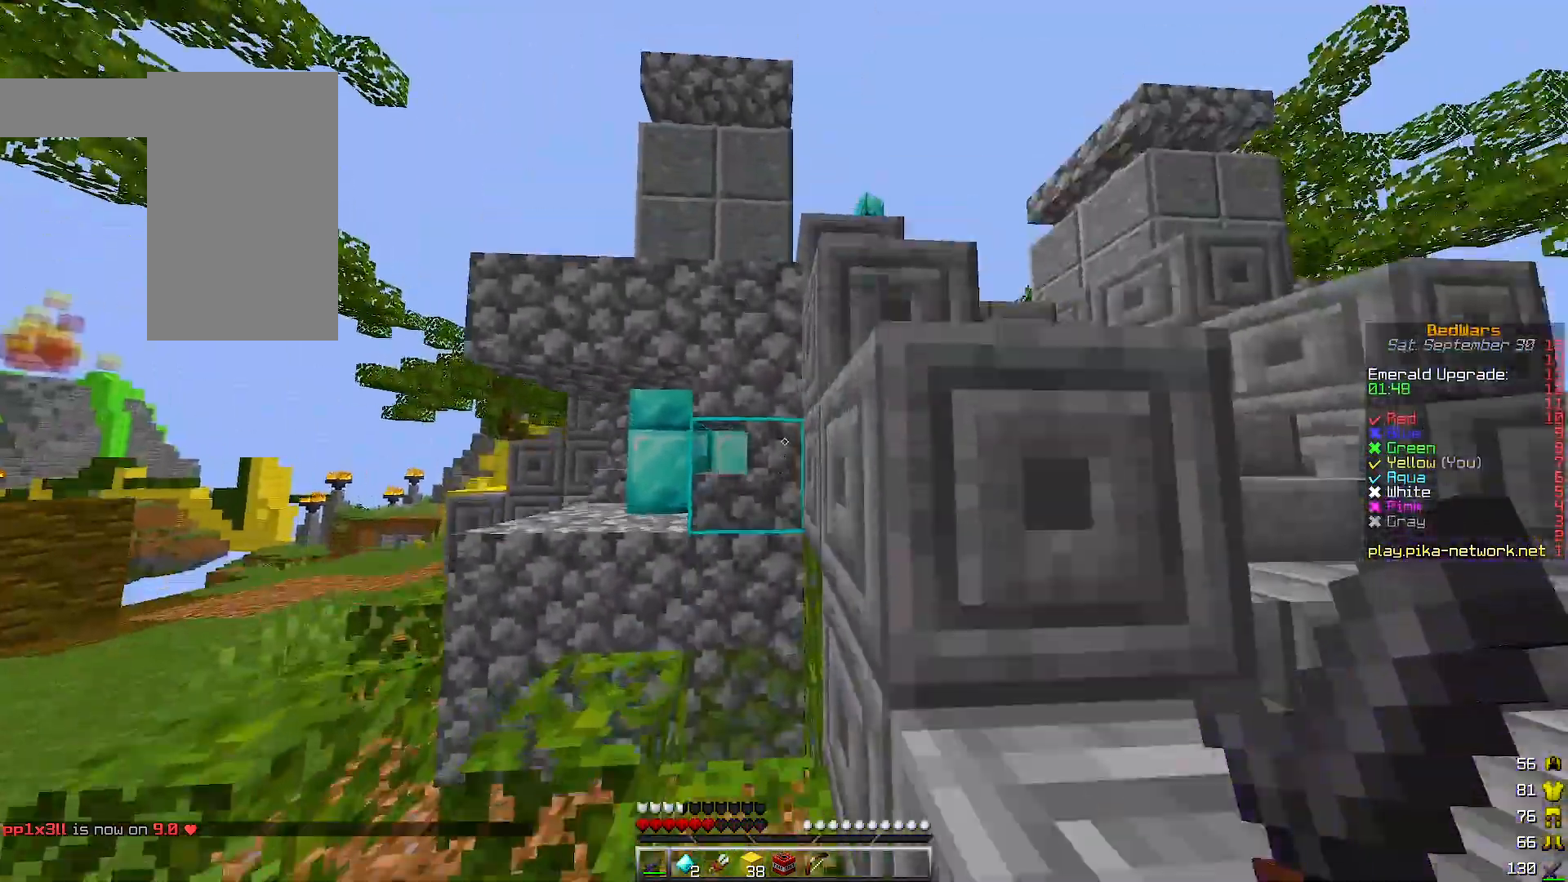
{"keys": ["d", "w"], "events": [[100, "s", "up"], [267, "w", "down"], [333, "d", "up"], [467, "d", "down"]]}
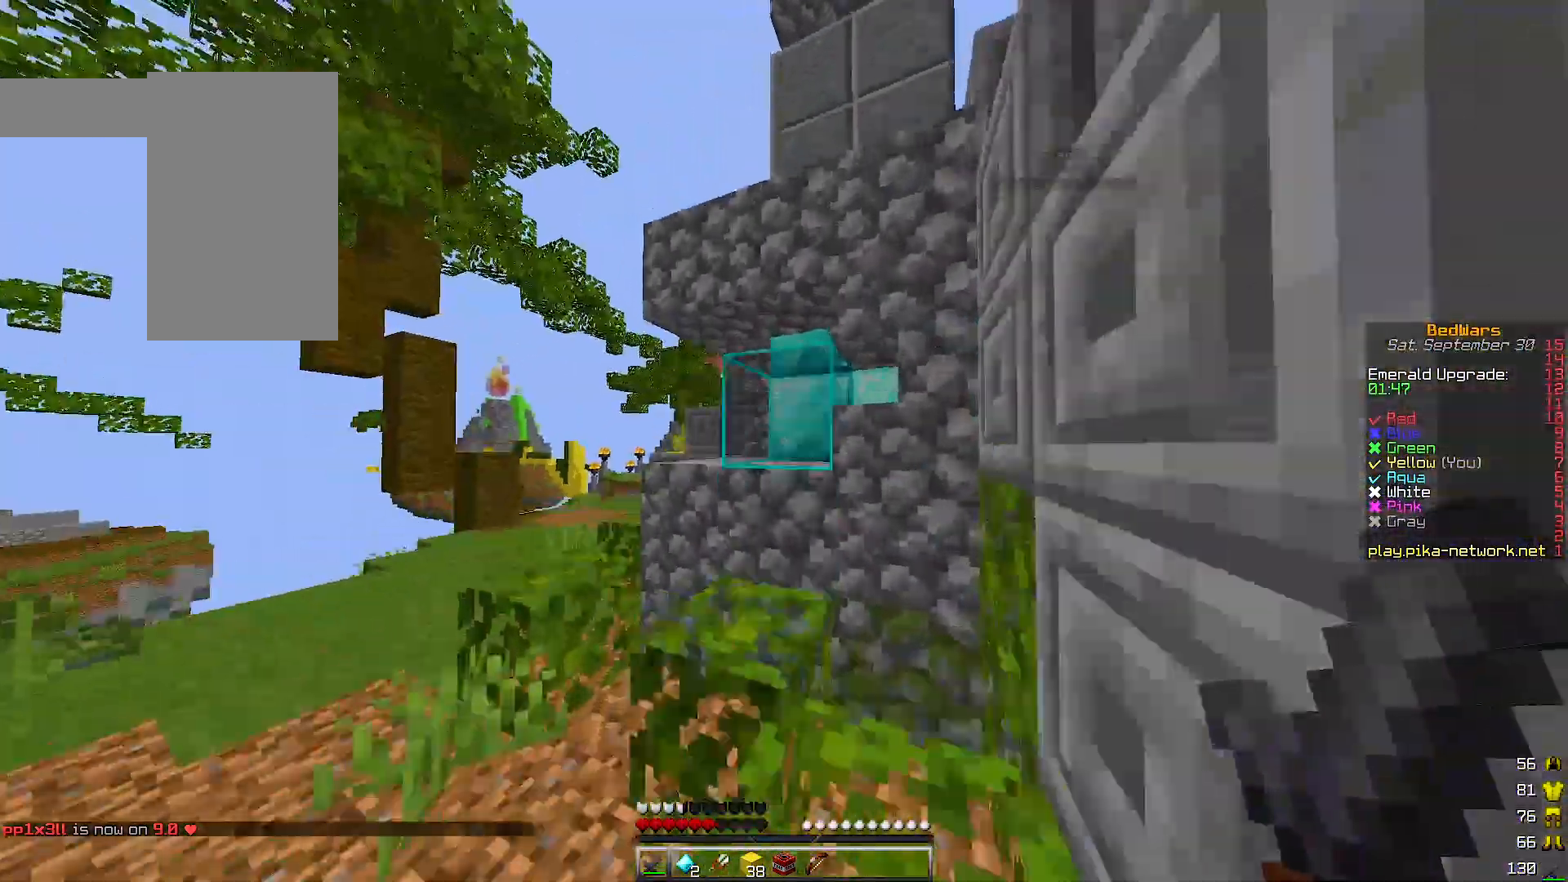
{"keys": ["a", "w"], "events": [[367, "d", "up"], [400, "a", "down"]]}
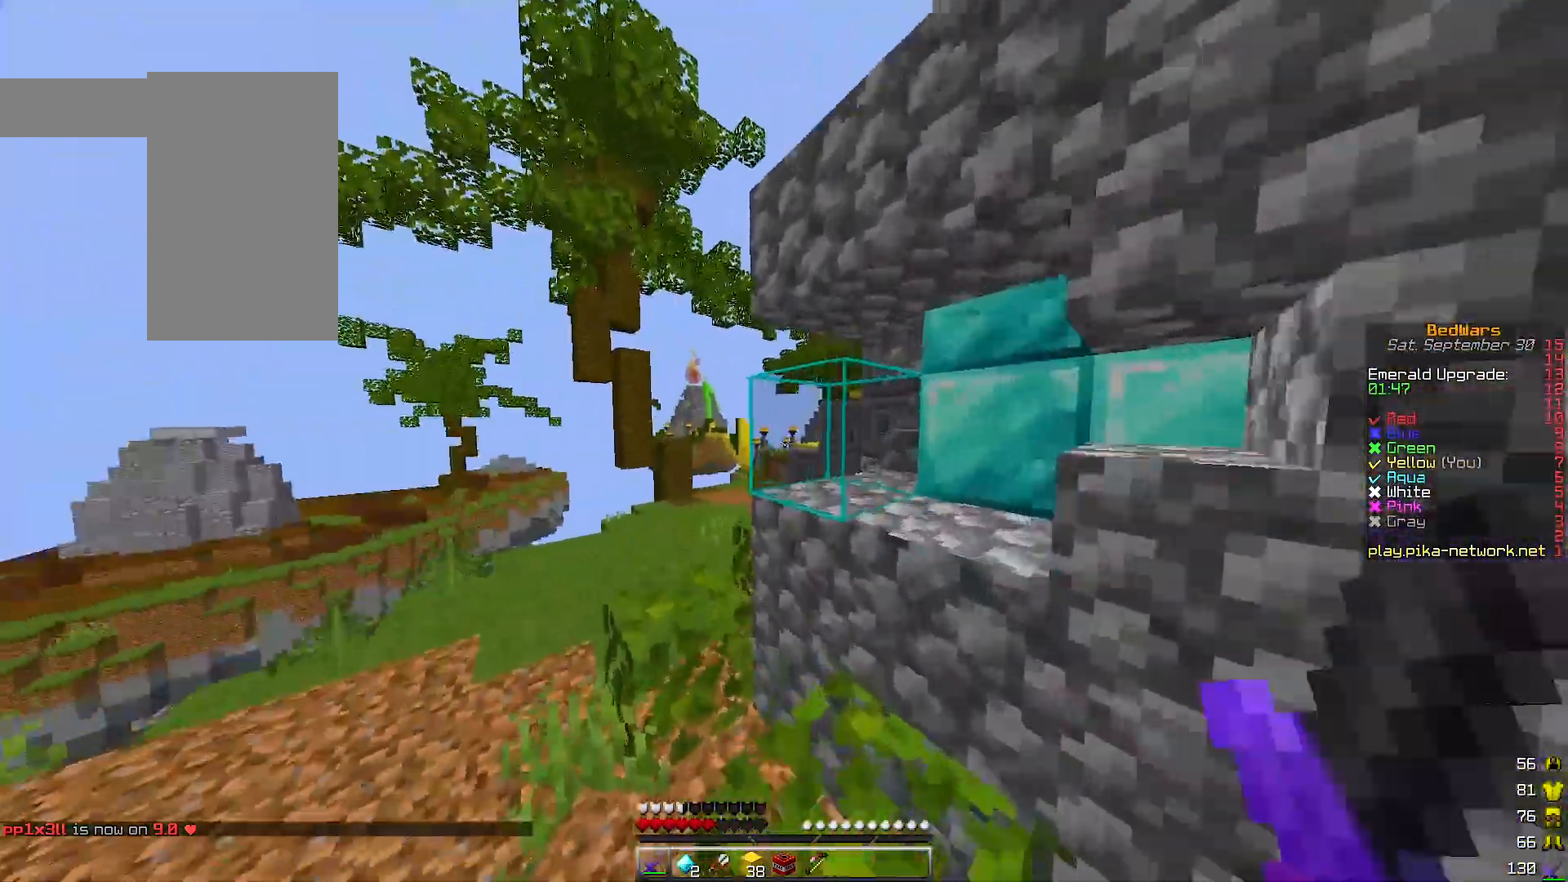
{"keys": ["w"], "events": [[267, "a", "up"]]}
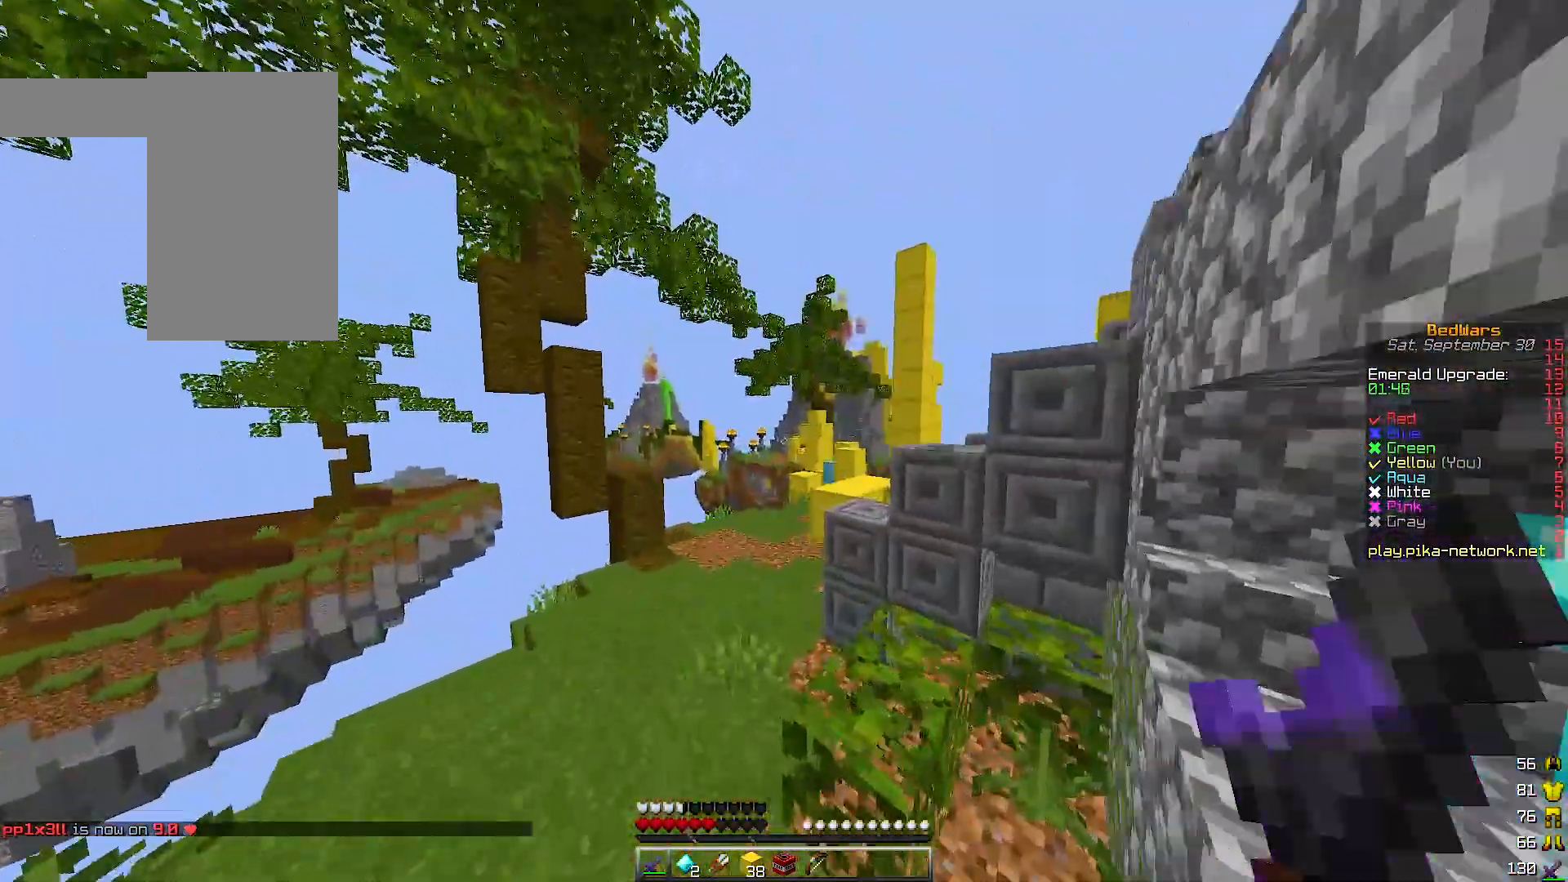
{"keys": ["d", "w"], "events": [[33, "d", "down"], [233, "w", "up"], [400, "w", "down"]]}
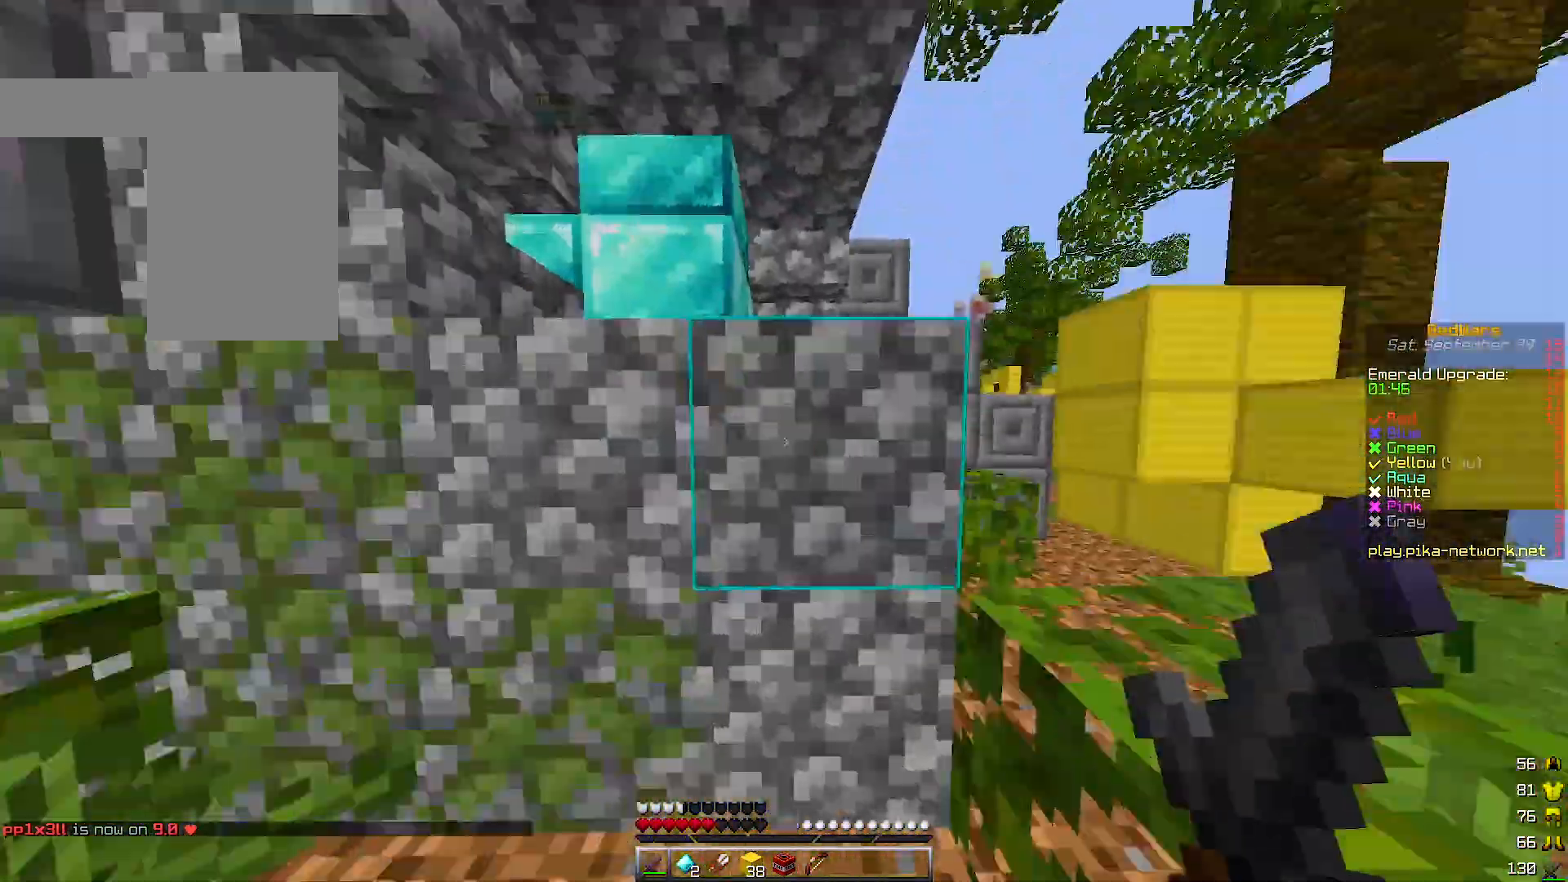
{"keys": ["d", "w"], "events": [[267, "d", "up"], [400, "d", "down"]]}
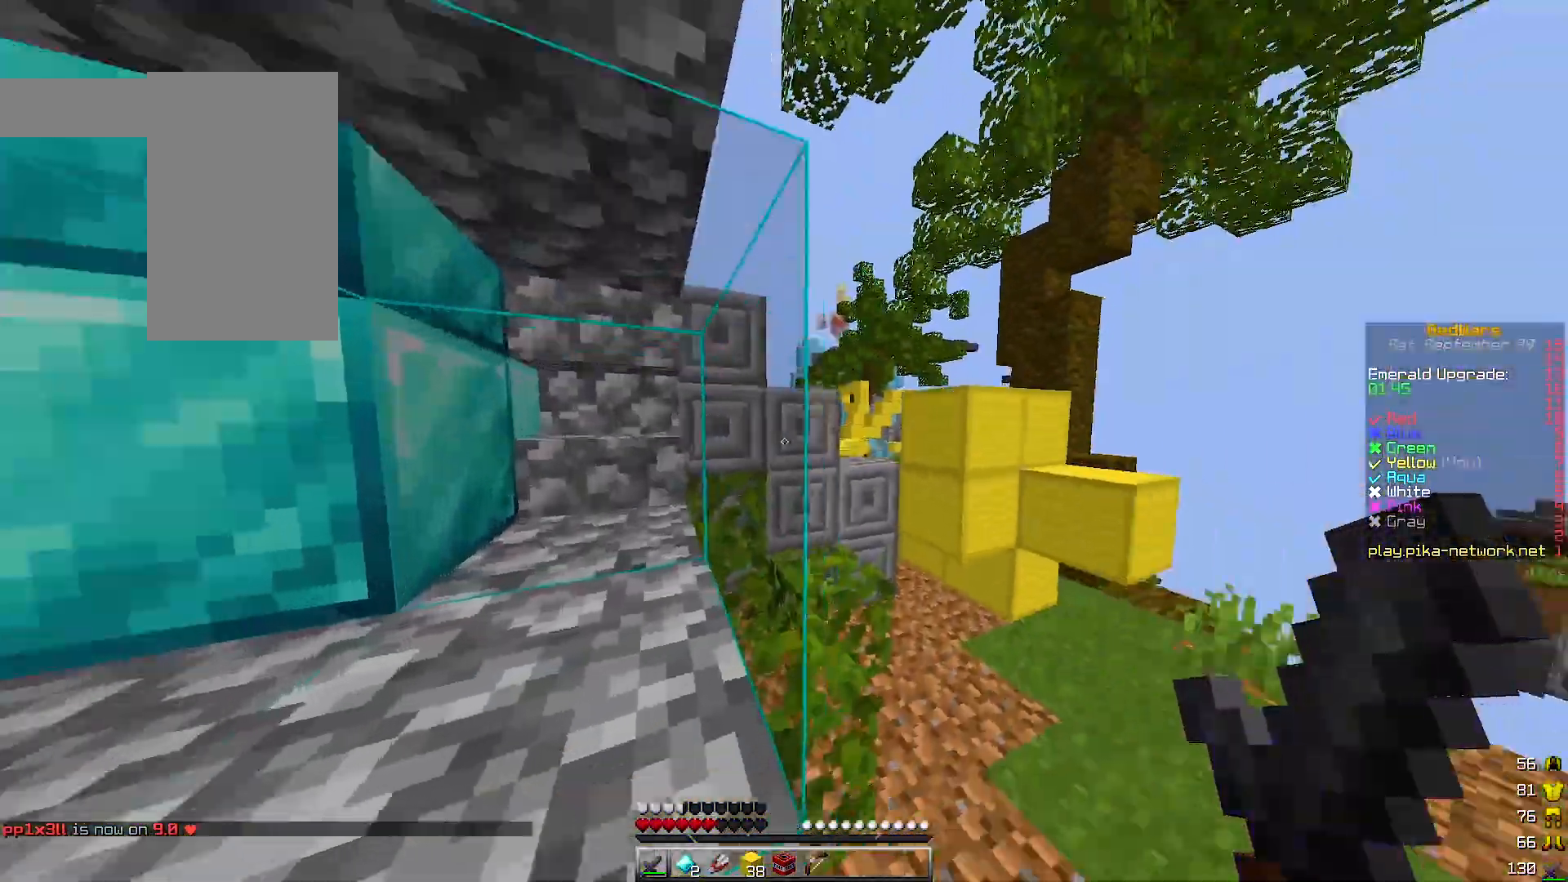
{"keys": ["a", "w"], "events": [[400, "d", "up"], [467, "a", "down"]]}
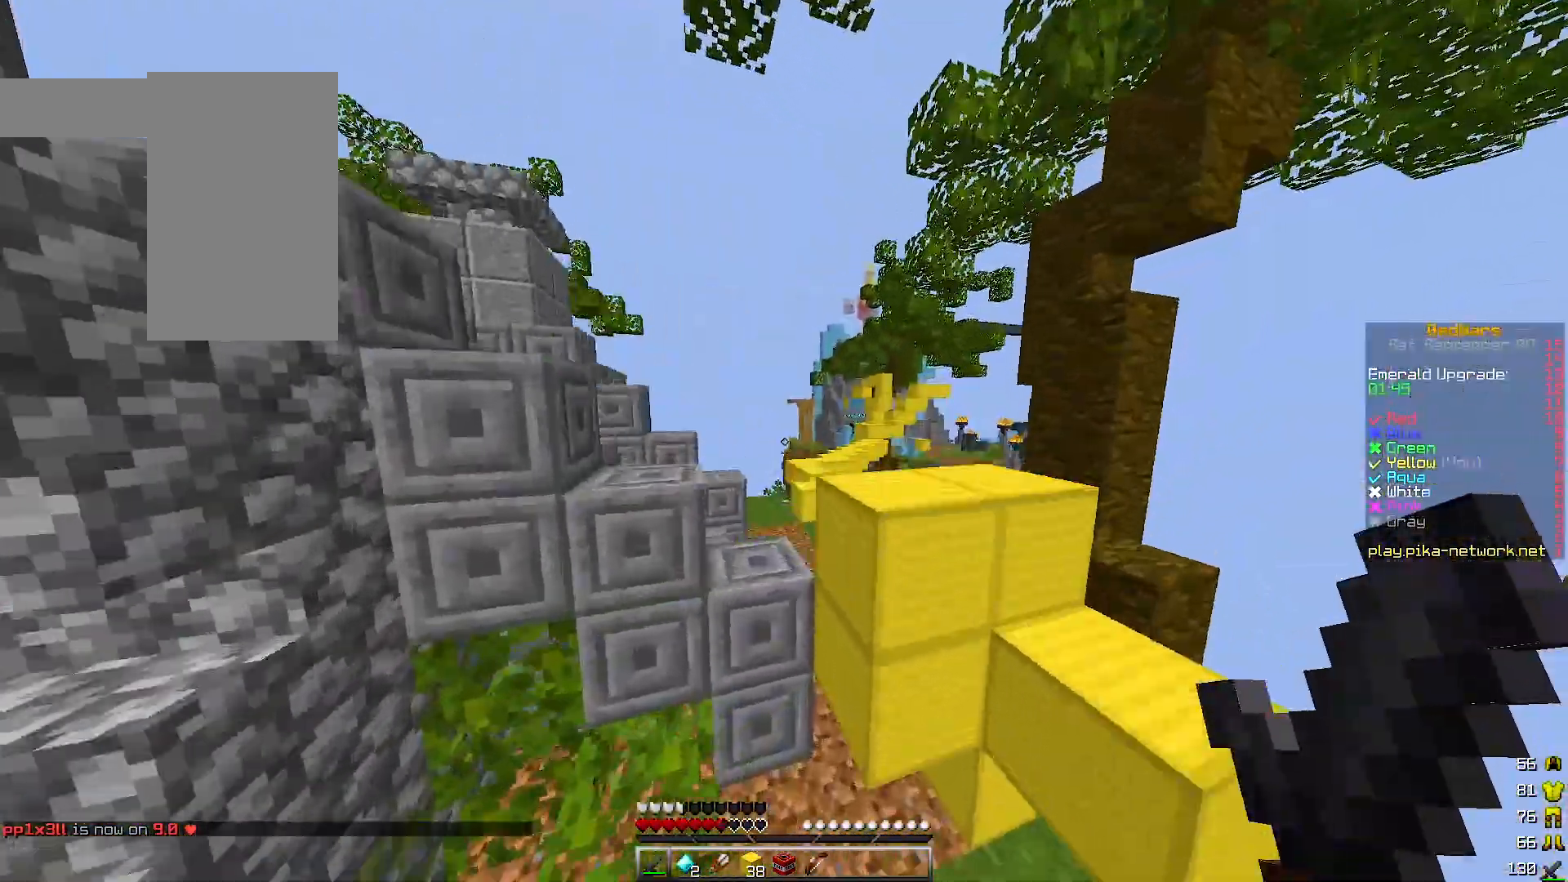
{"keys": ["w"], "events": [[133, "a", "up"]]}
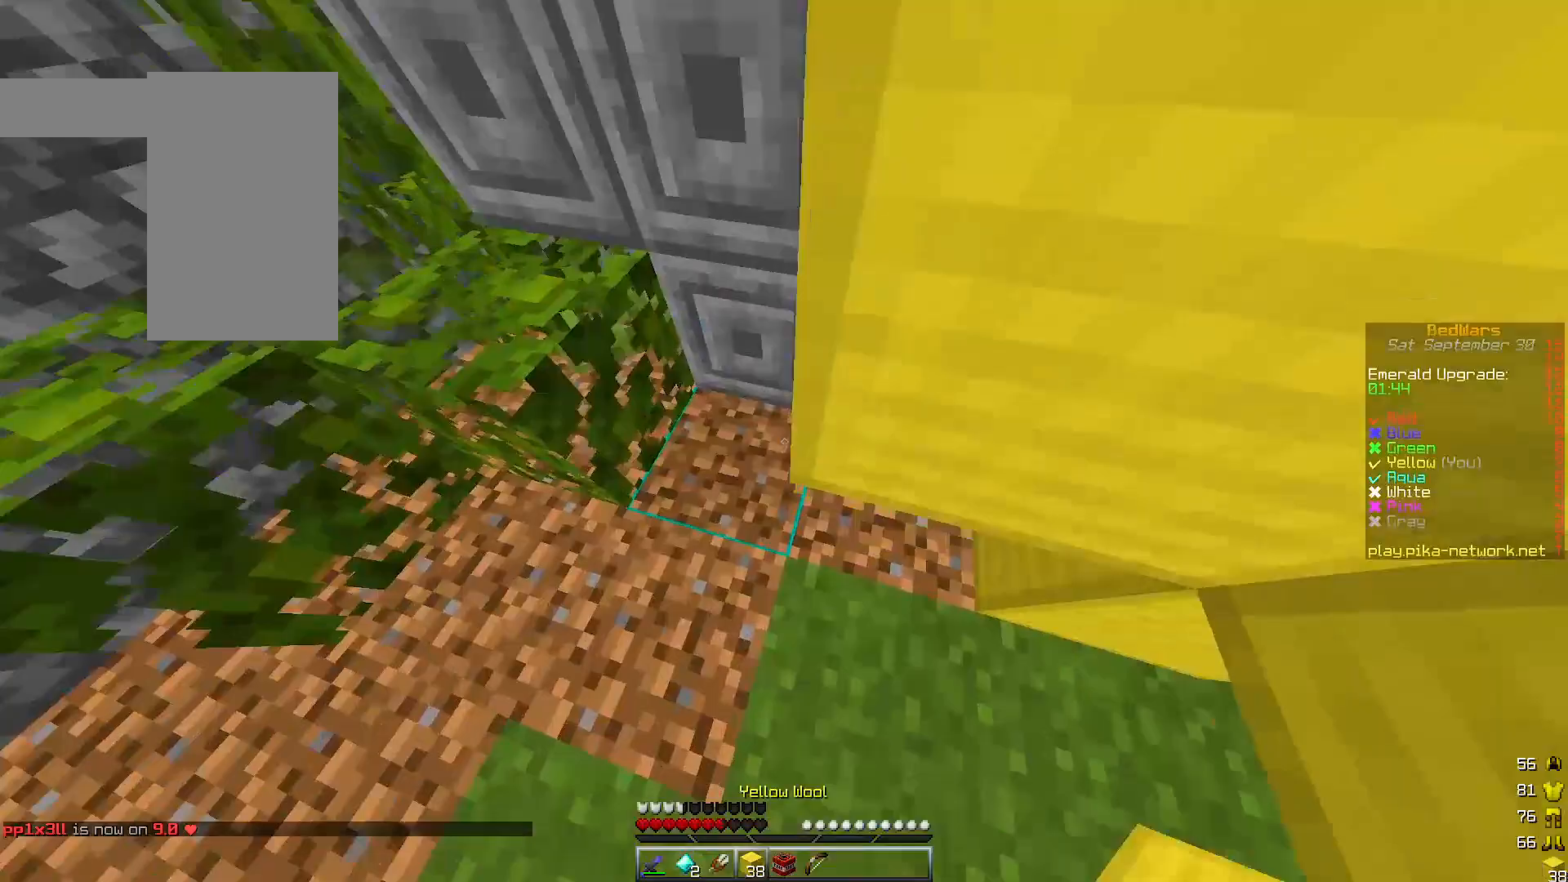
{"keys": ["w"], "events": [[33, "a", "down"], [400, "a", "up"]]}
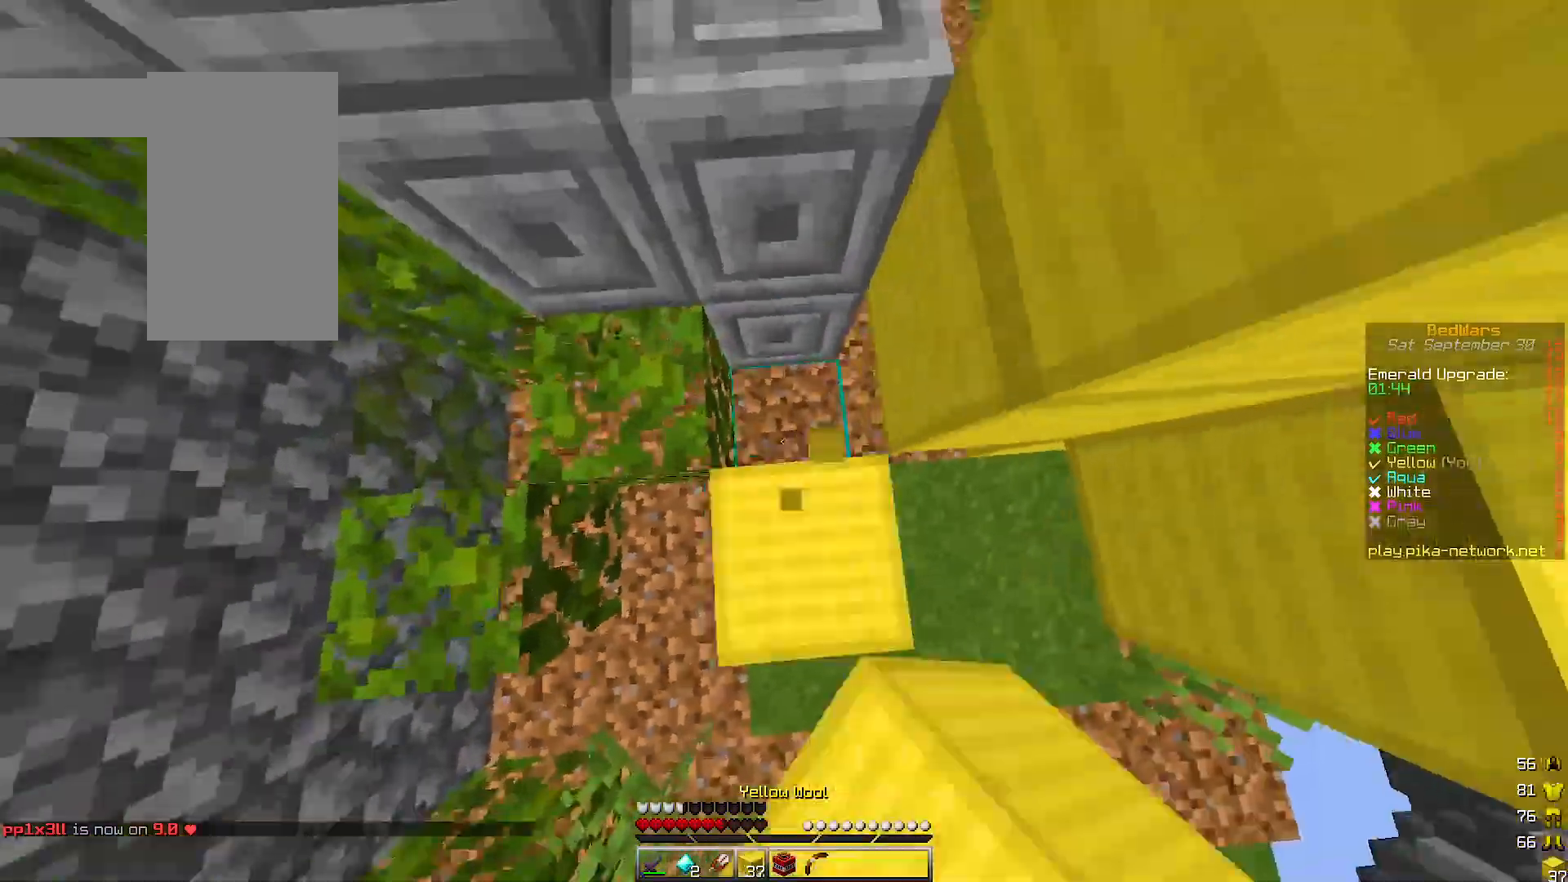
{"keys": ["w"], "events": [[133, "d", "down"], [267, "d", "up"]]}
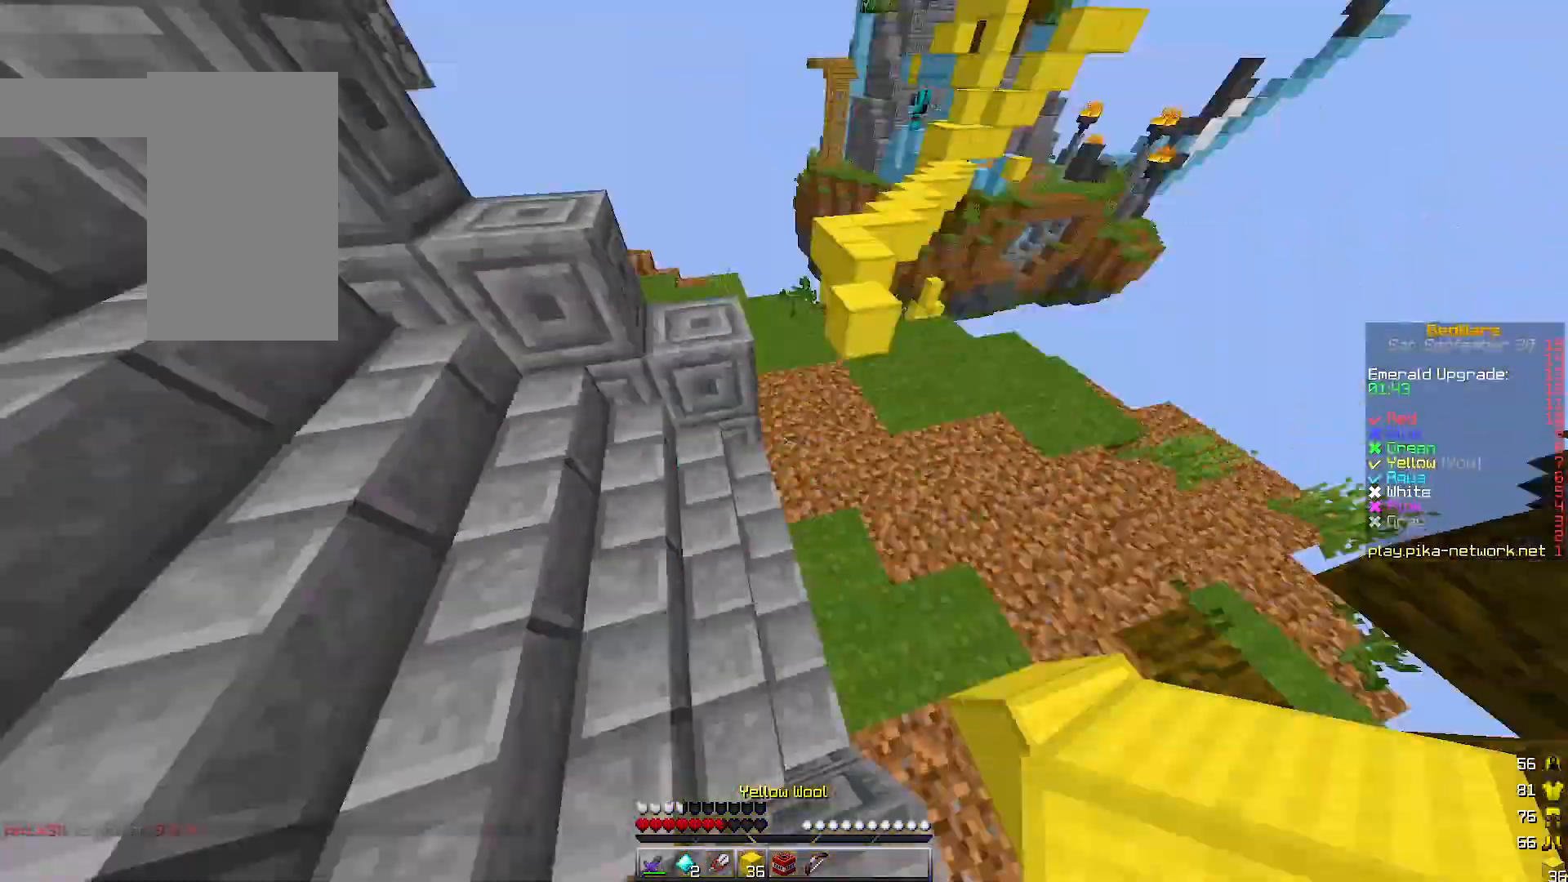
{"keys": ["w"], "events": []}
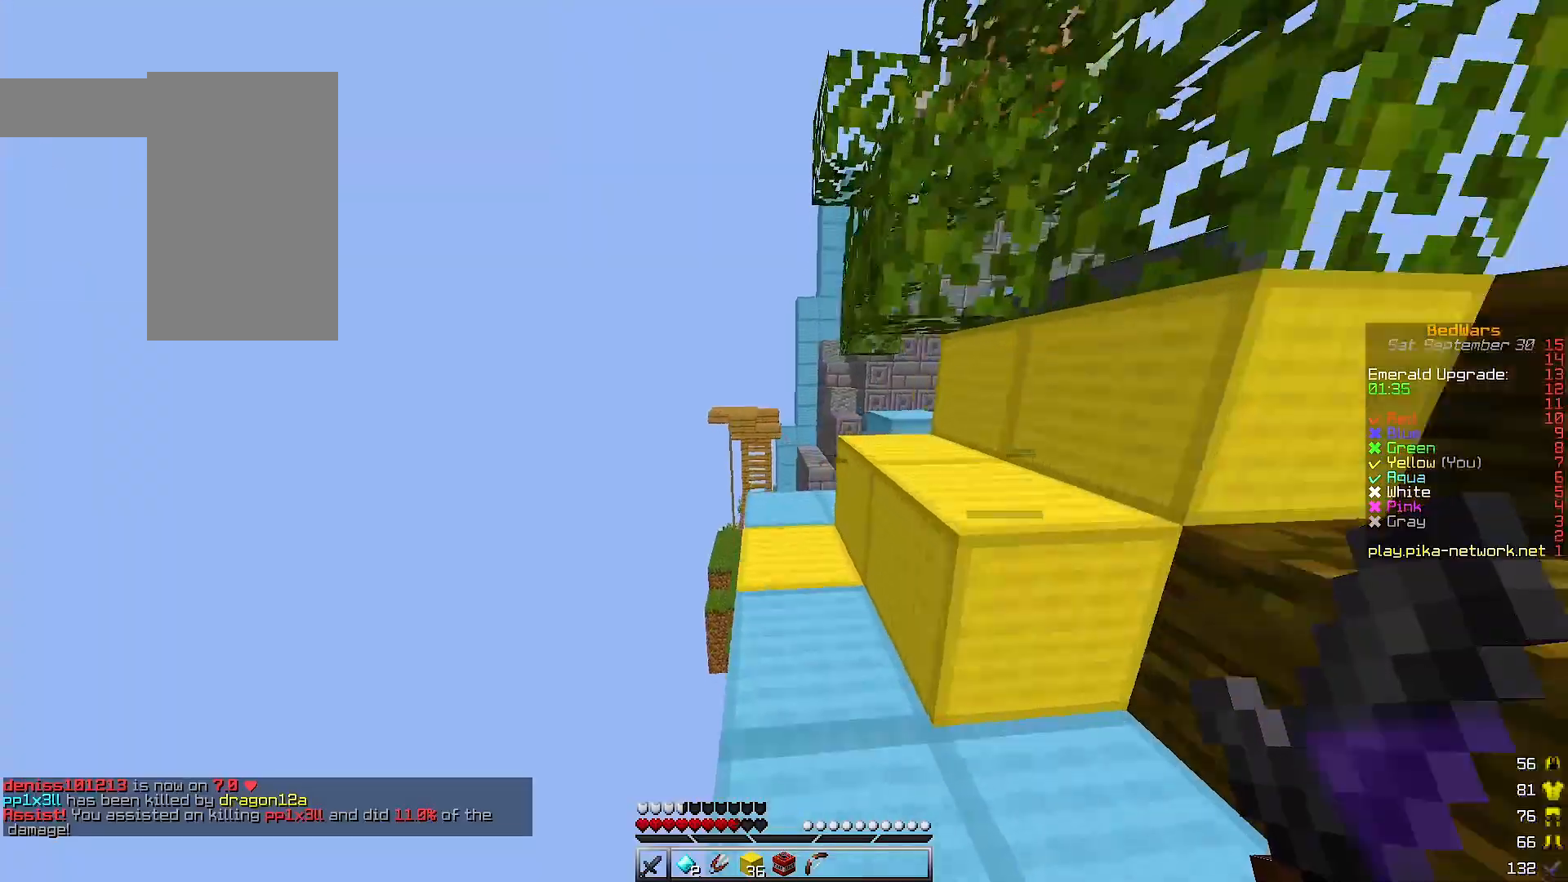
{"keys": ["a", "w"], "events": [[433, "a", "down"]]}